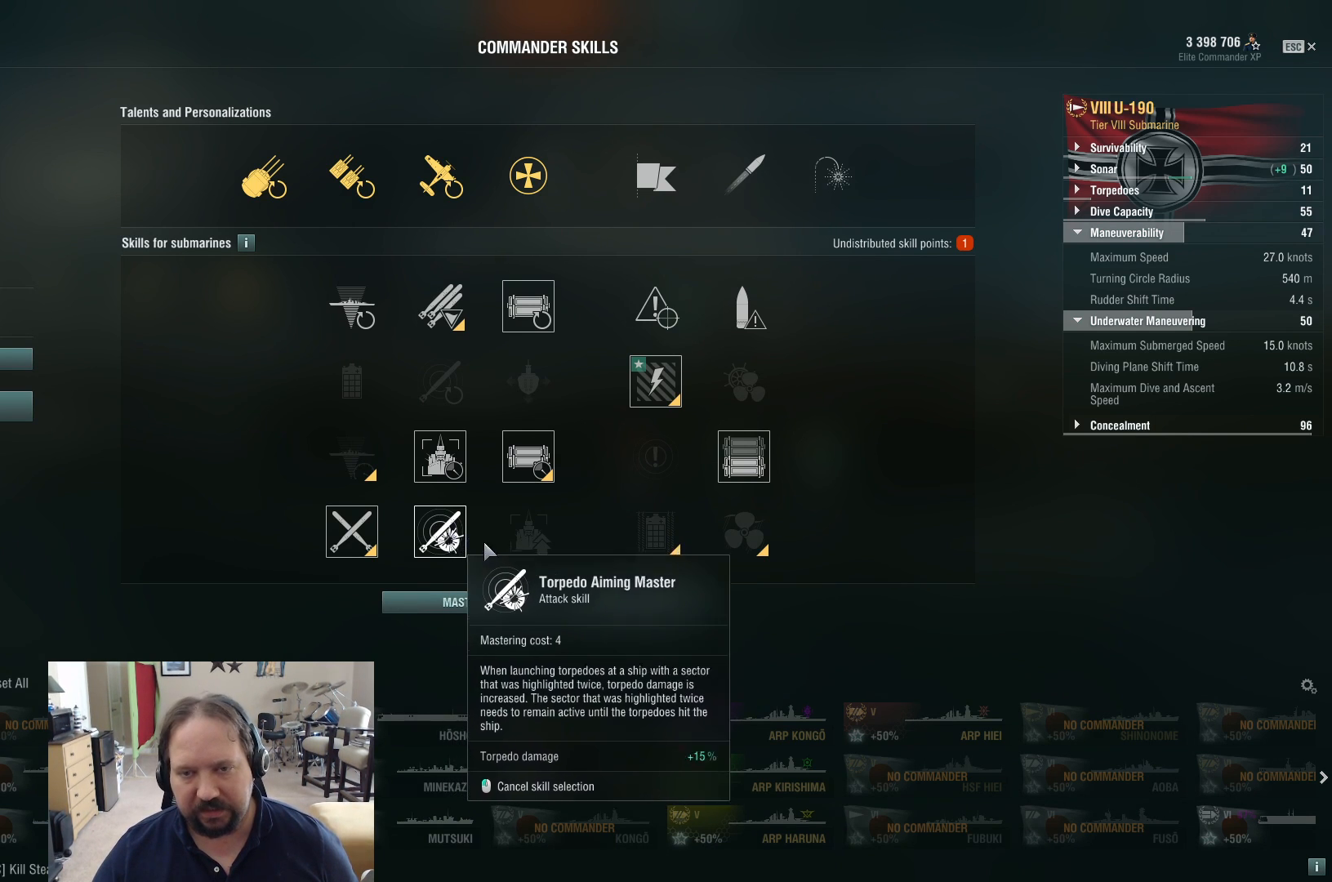
Gameplay with keyboard and mouse; each line is a JSON object with the keys and mouse buttons held at the frame after it. "events" lists presses ("down") and releases ("up") of "1", "2", "3", "4", "5", "a", "alt", "c", "caps_lock", "ctrl", "d", "e", "f", "g", "q", "r", "s", "shift", "space", "t", "tab", "v", "w", "x", "z", "mouse_left", "mouse_wheel" and "mouse_right" between this image and that frame as [ms after this image, input, new state], when the widget could be followed in between. "mouse_left", "mouse_wheel", "mouse_right" = the "left", "wheel", "right" buttons of the "mouse" list. No other keys are recorded. "wheel" means that the mouse wheel is clicked or scrolled. Not read: mouse_move.
{"keys": [], "mouse": [], "events": []}
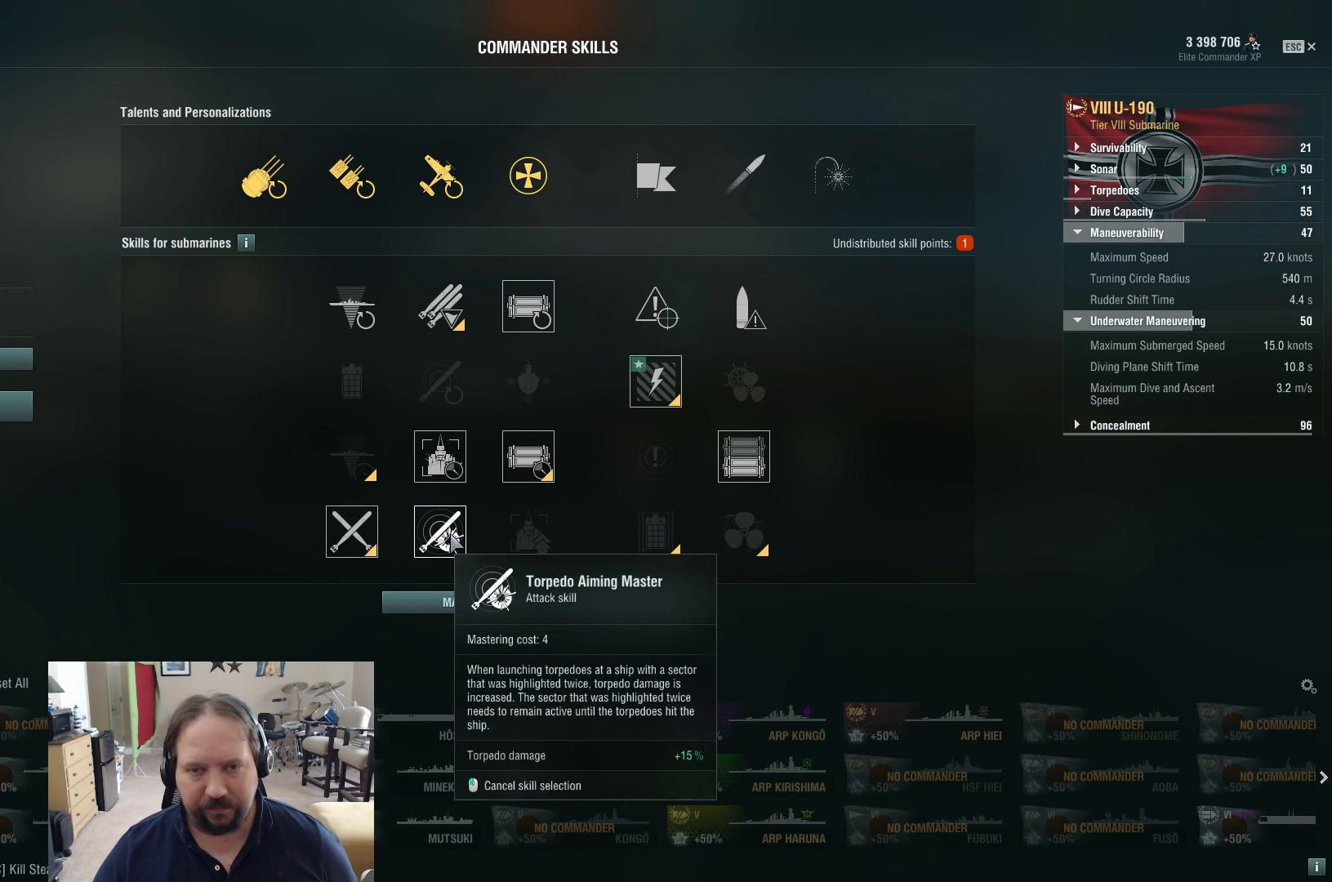
{"keys": [], "mouse": [], "events": []}
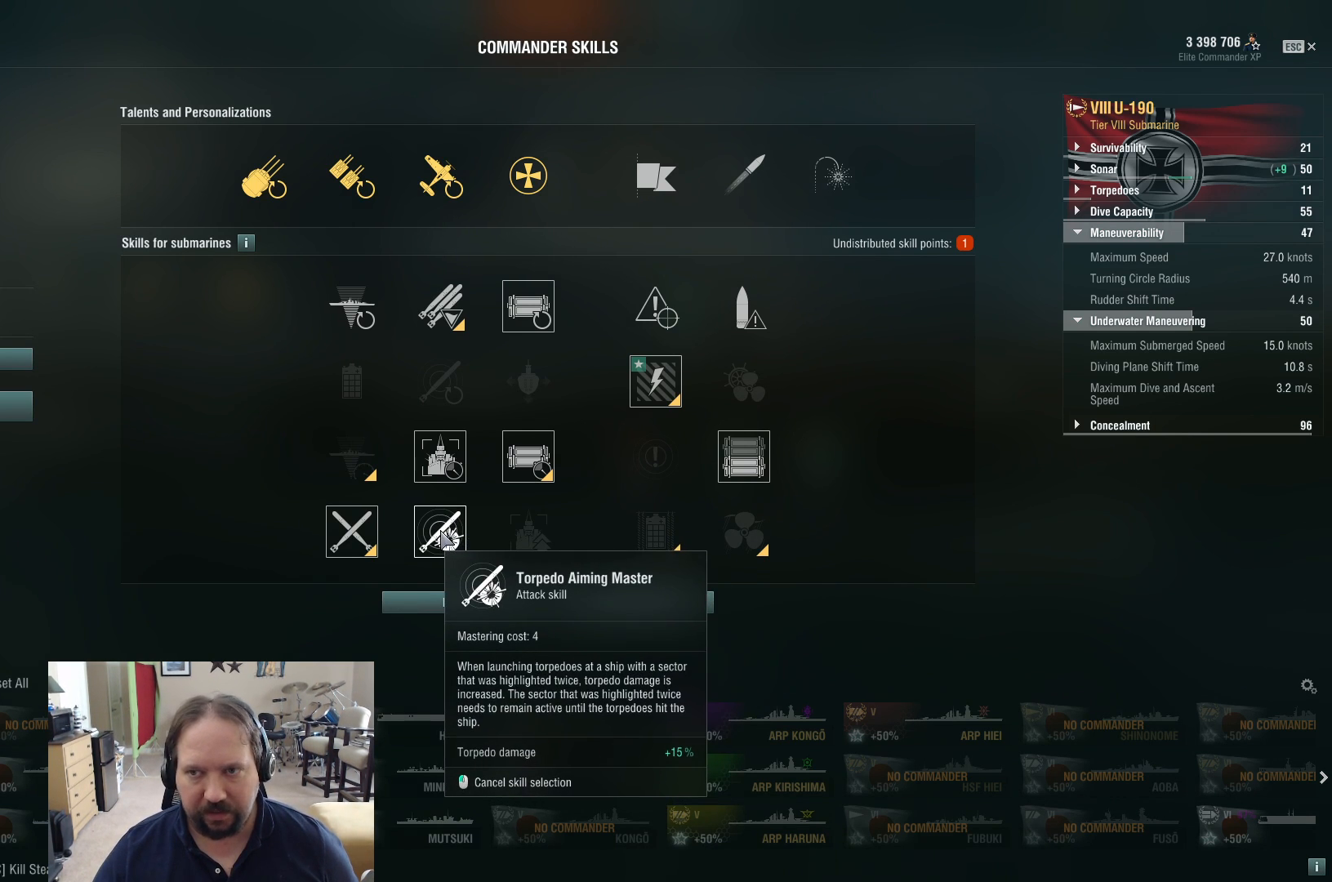
{"keys": [], "mouse": [], "events": []}
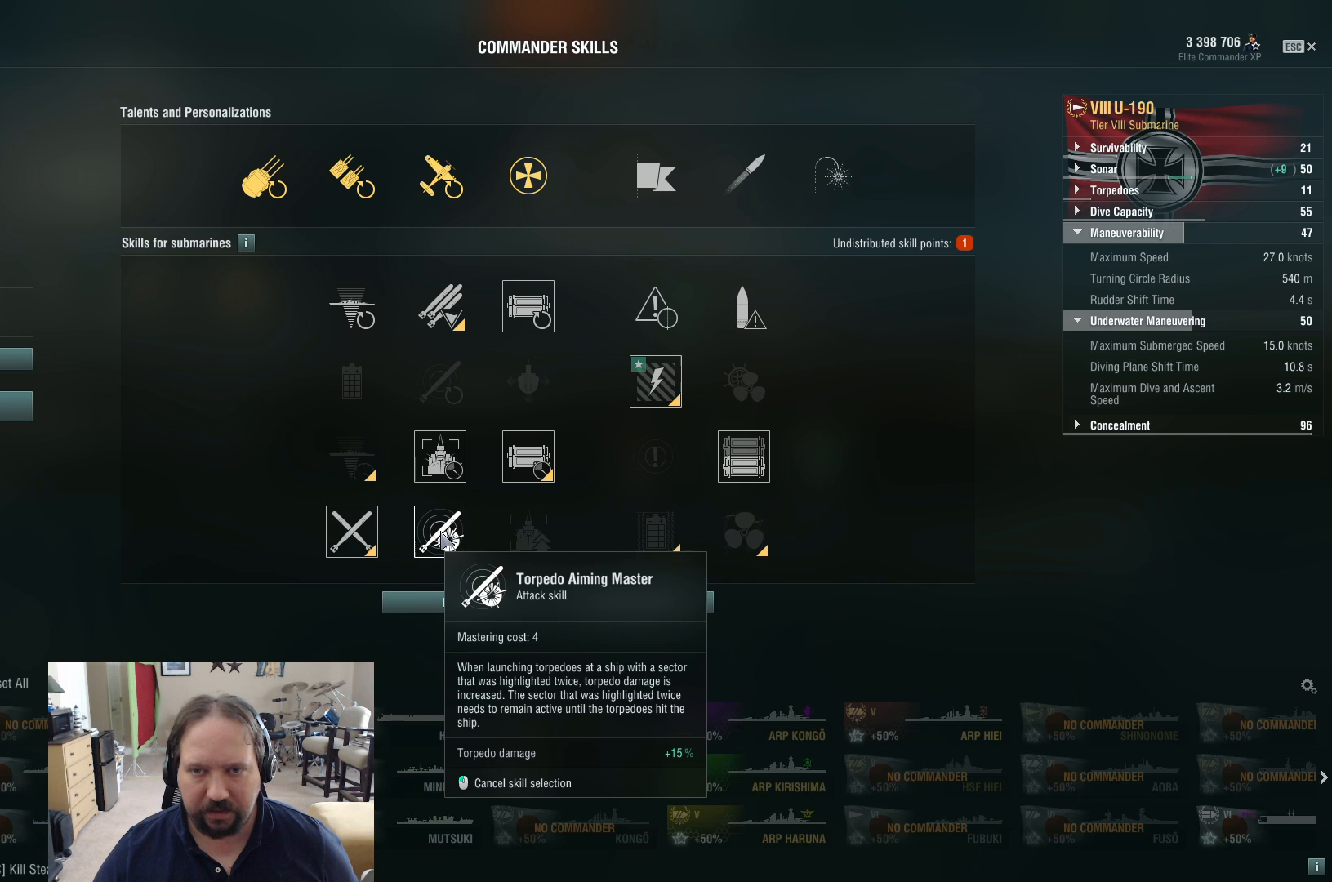
{"keys": [], "mouse": [], "events": []}
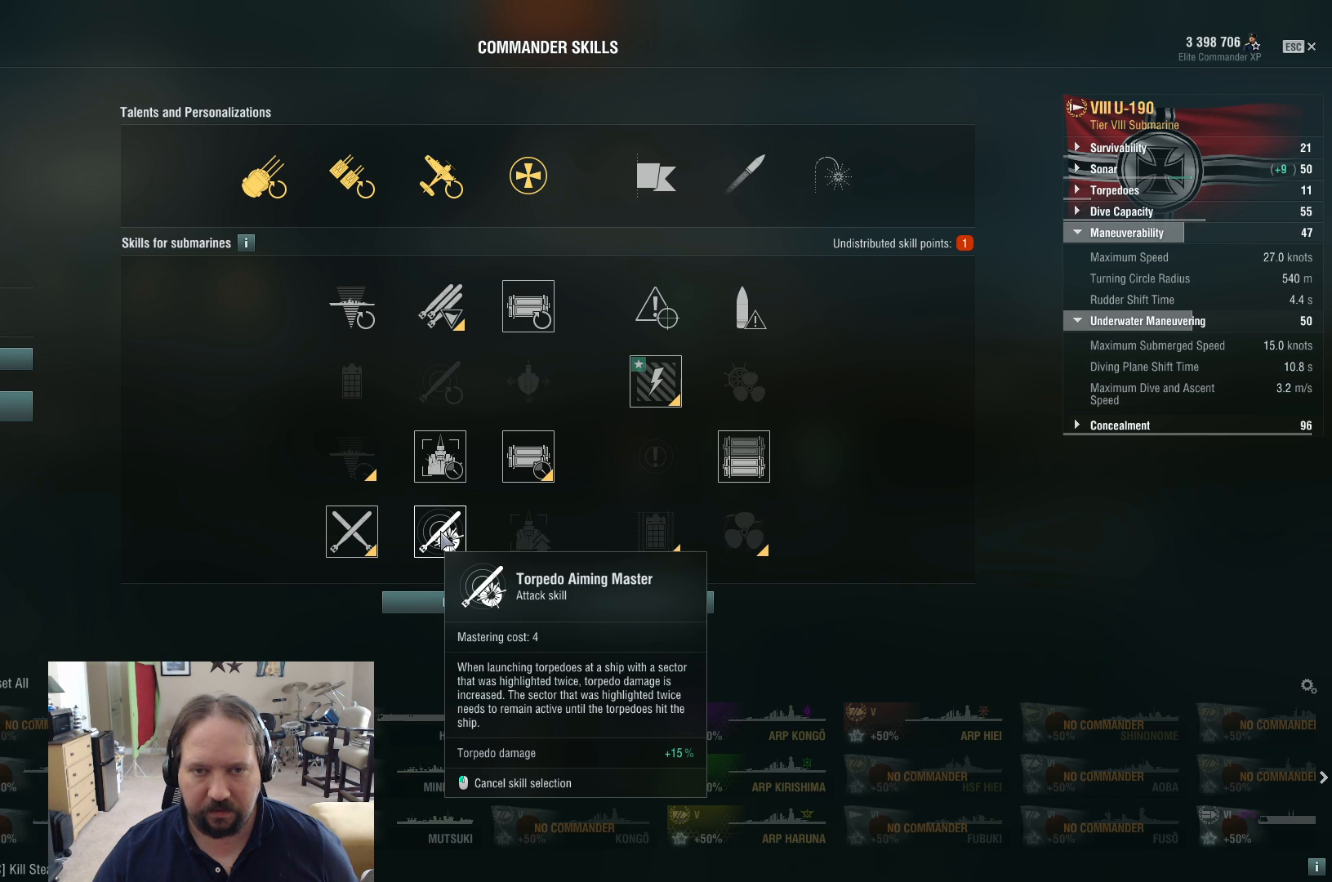
{"keys": [], "mouse": [], "events": []}
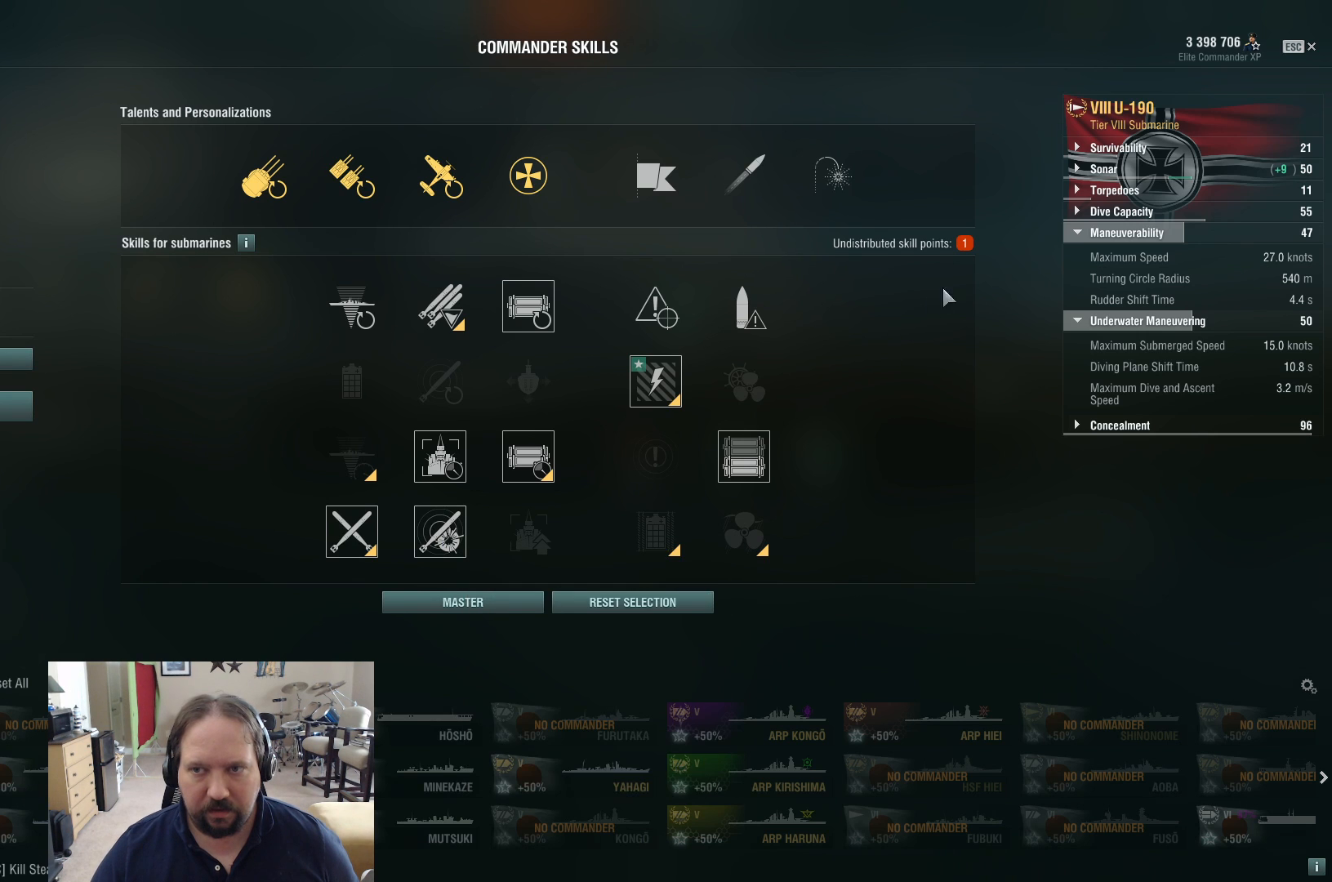
{"keys": [], "mouse": [], "events": []}
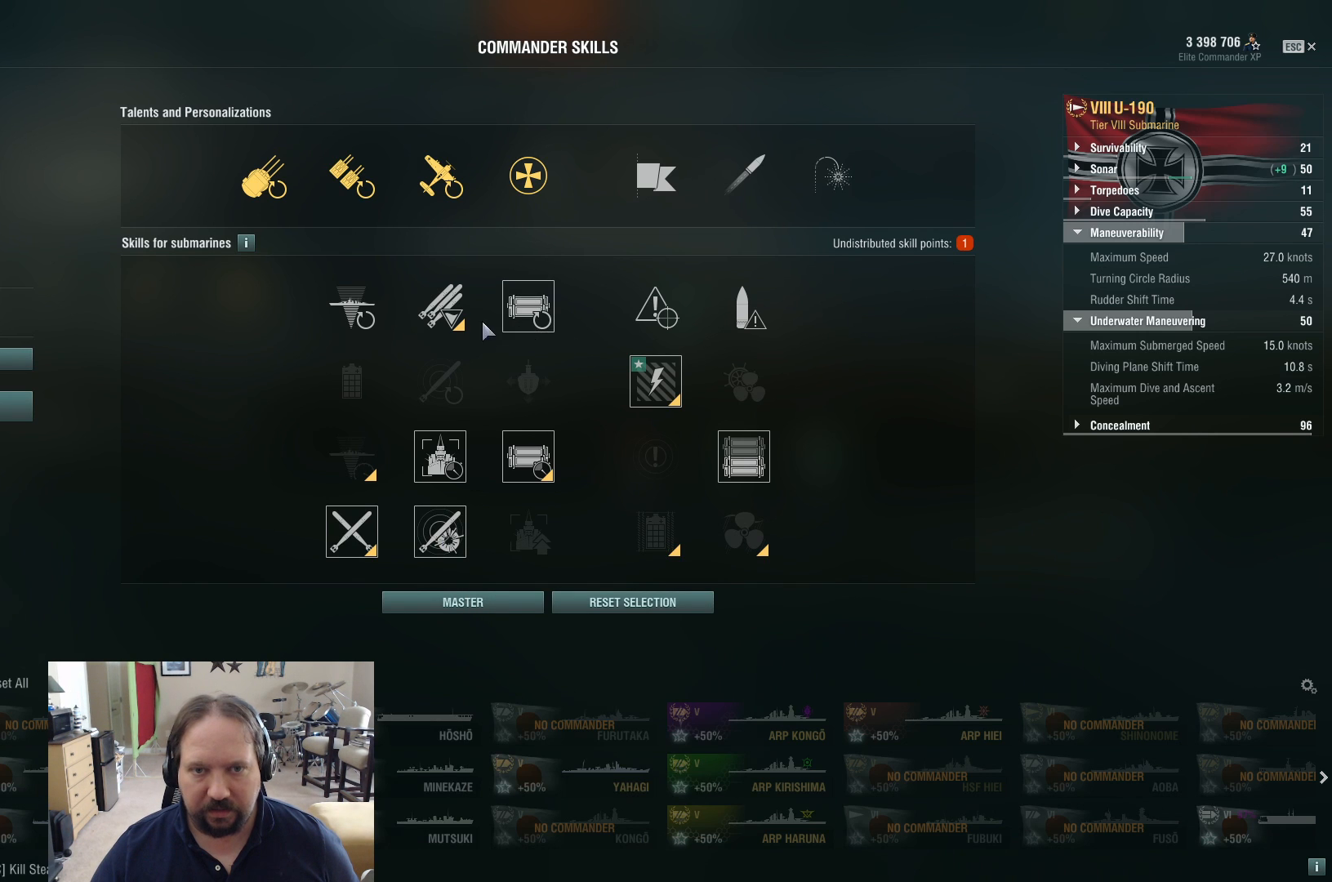
{"keys": [], "mouse": [], "events": [[267, "mouse_left", "down"], [350, "mouse_left", "up"]]}
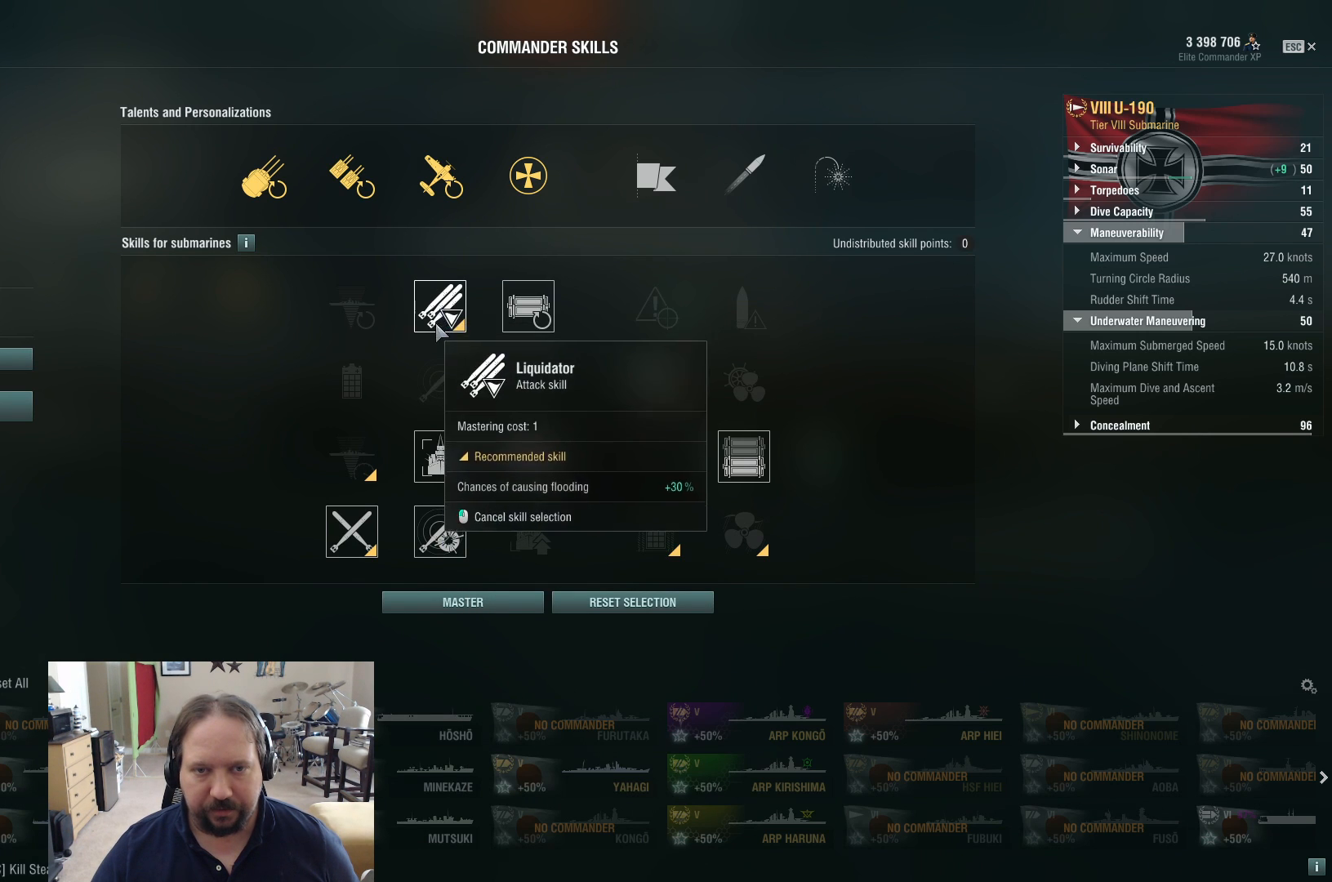
{"keys": [], "mouse": [], "events": []}
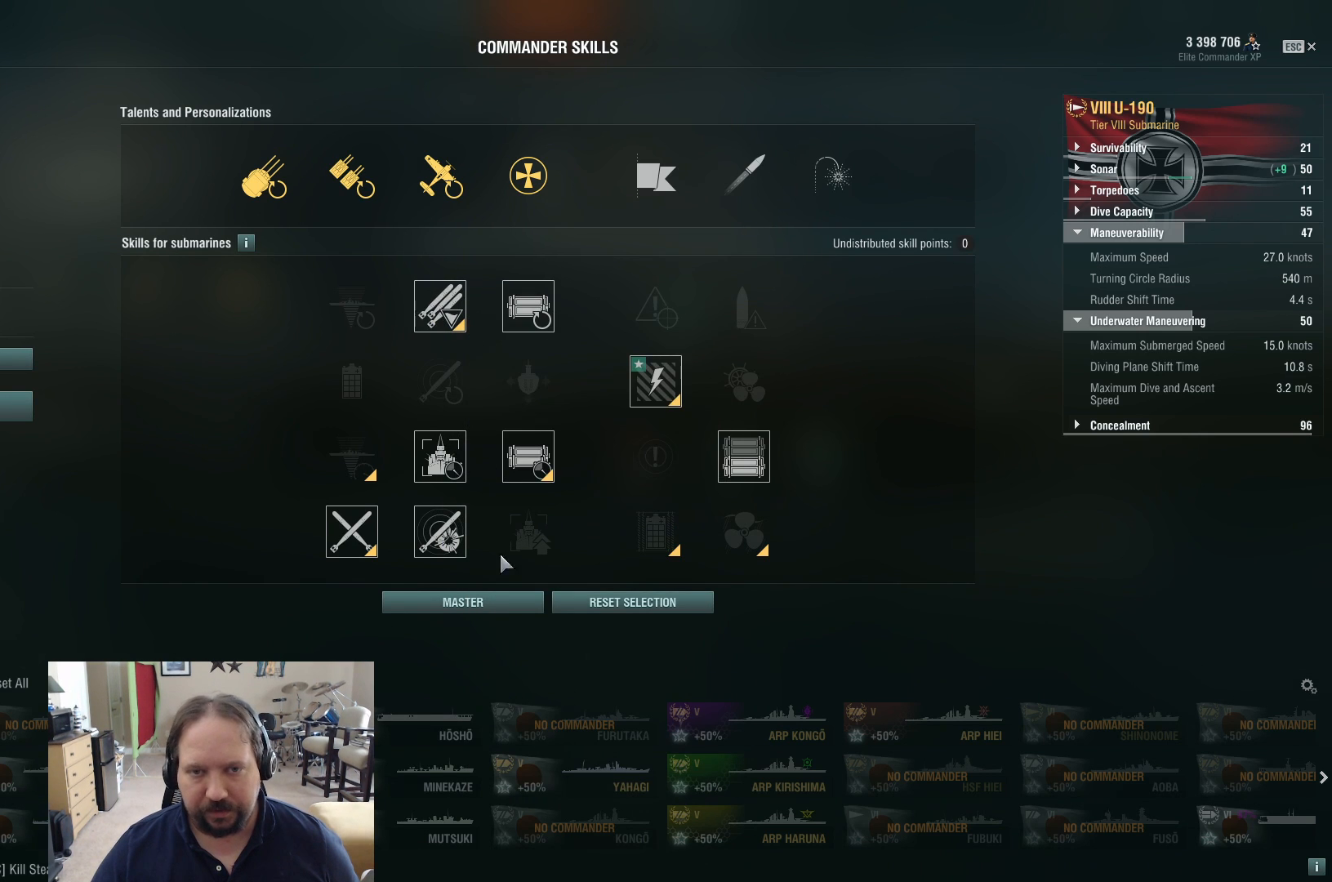
{"keys": [], "mouse": ["left"], "events": [[483, "mouse_left", "down"]]}
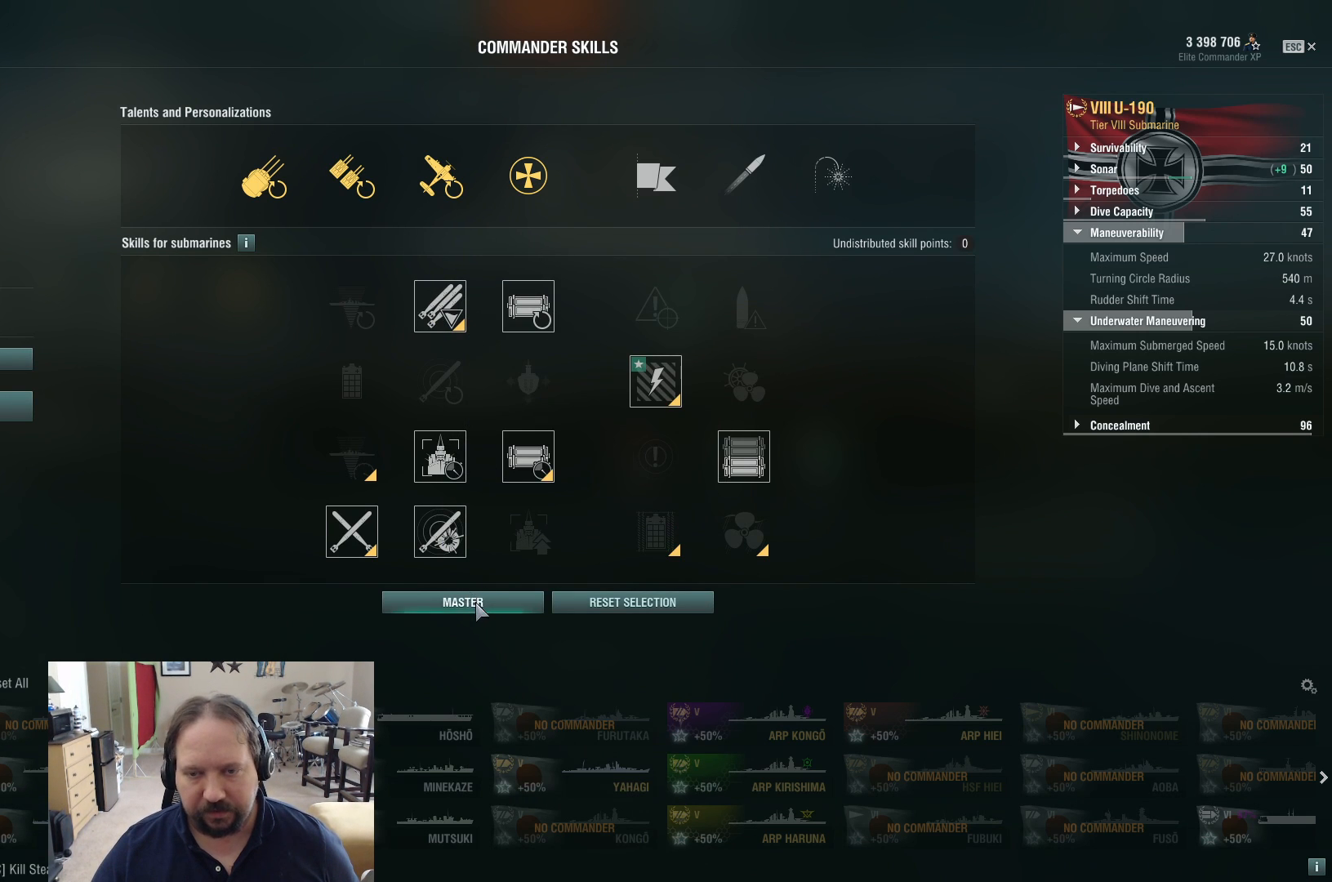
{"keys": [], "mouse": [], "events": [[67, "mouse_left", "up"]]}
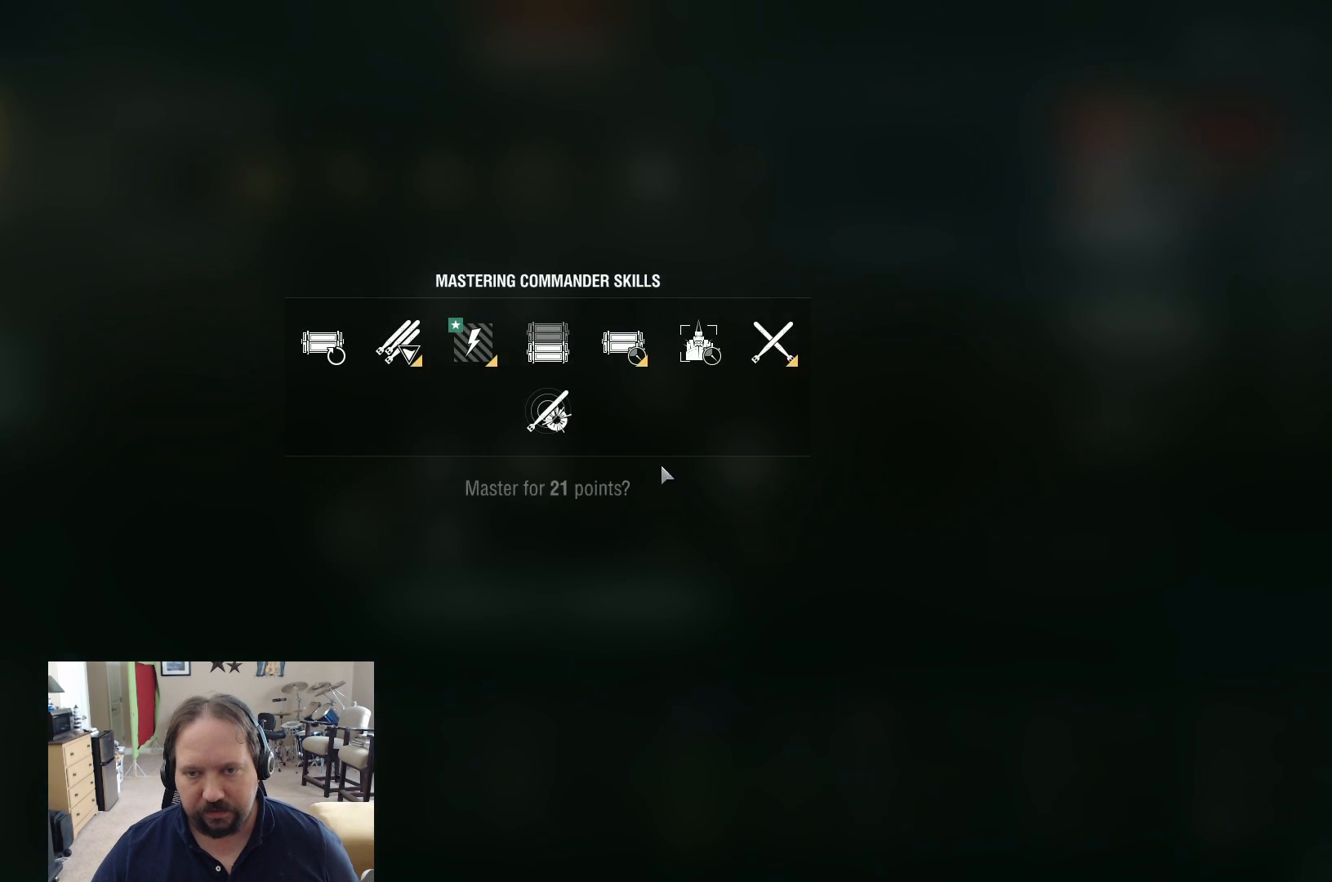
{"keys": [], "mouse": [], "events": []}
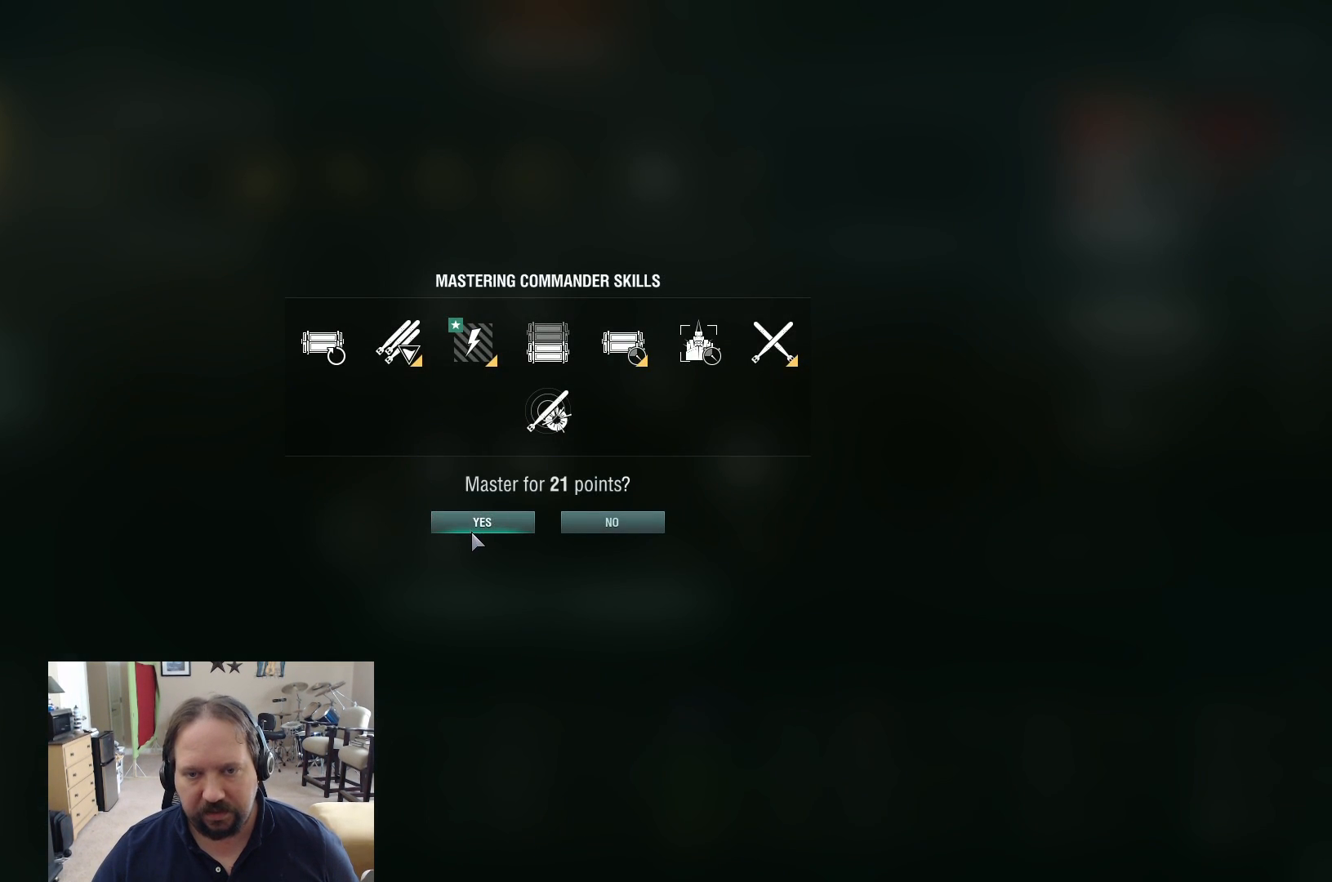
{"keys": [], "mouse": [], "events": [[100, "mouse_left", "down"], [200, "mouse_left", "up"]]}
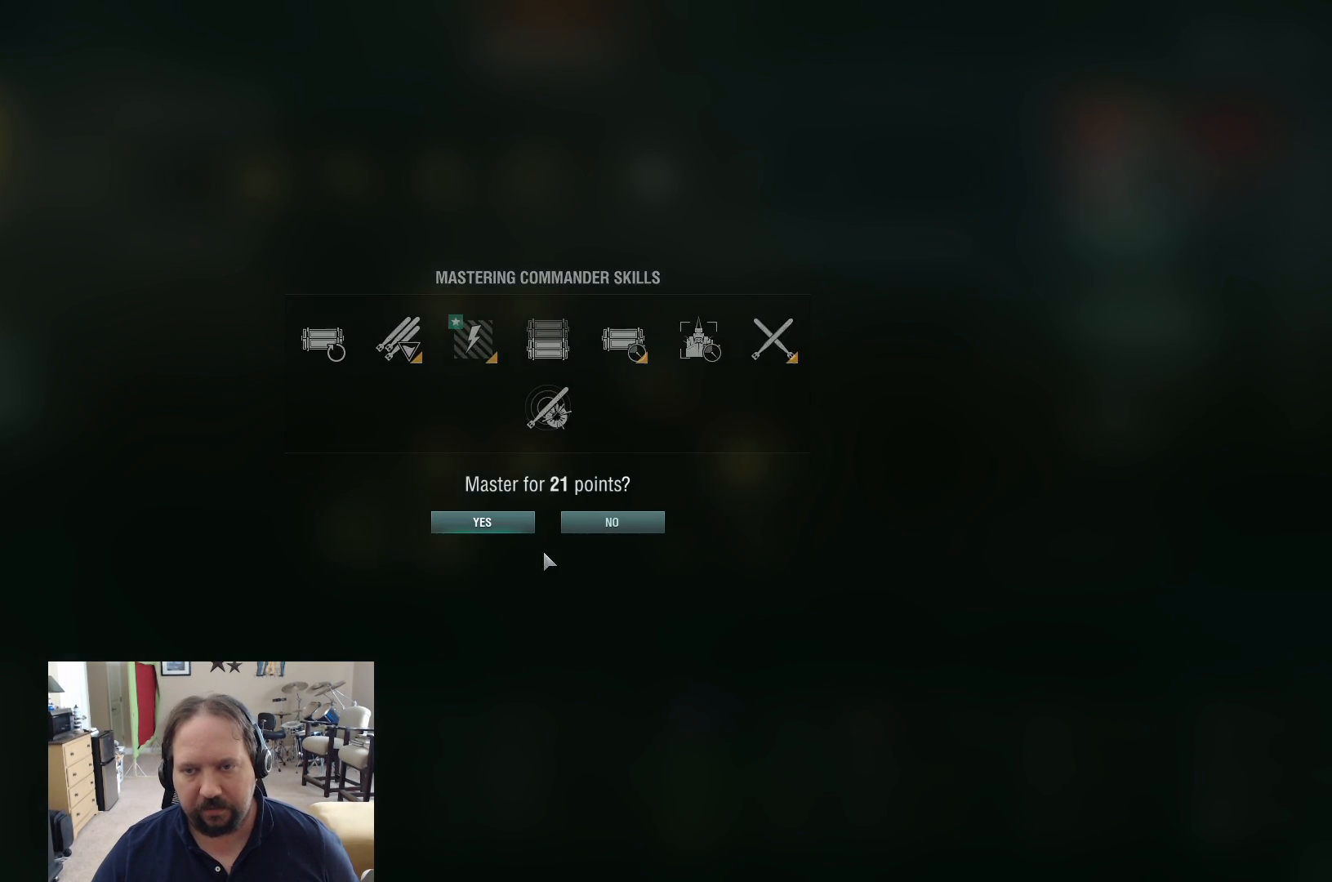
{"keys": [], "mouse": [], "events": []}
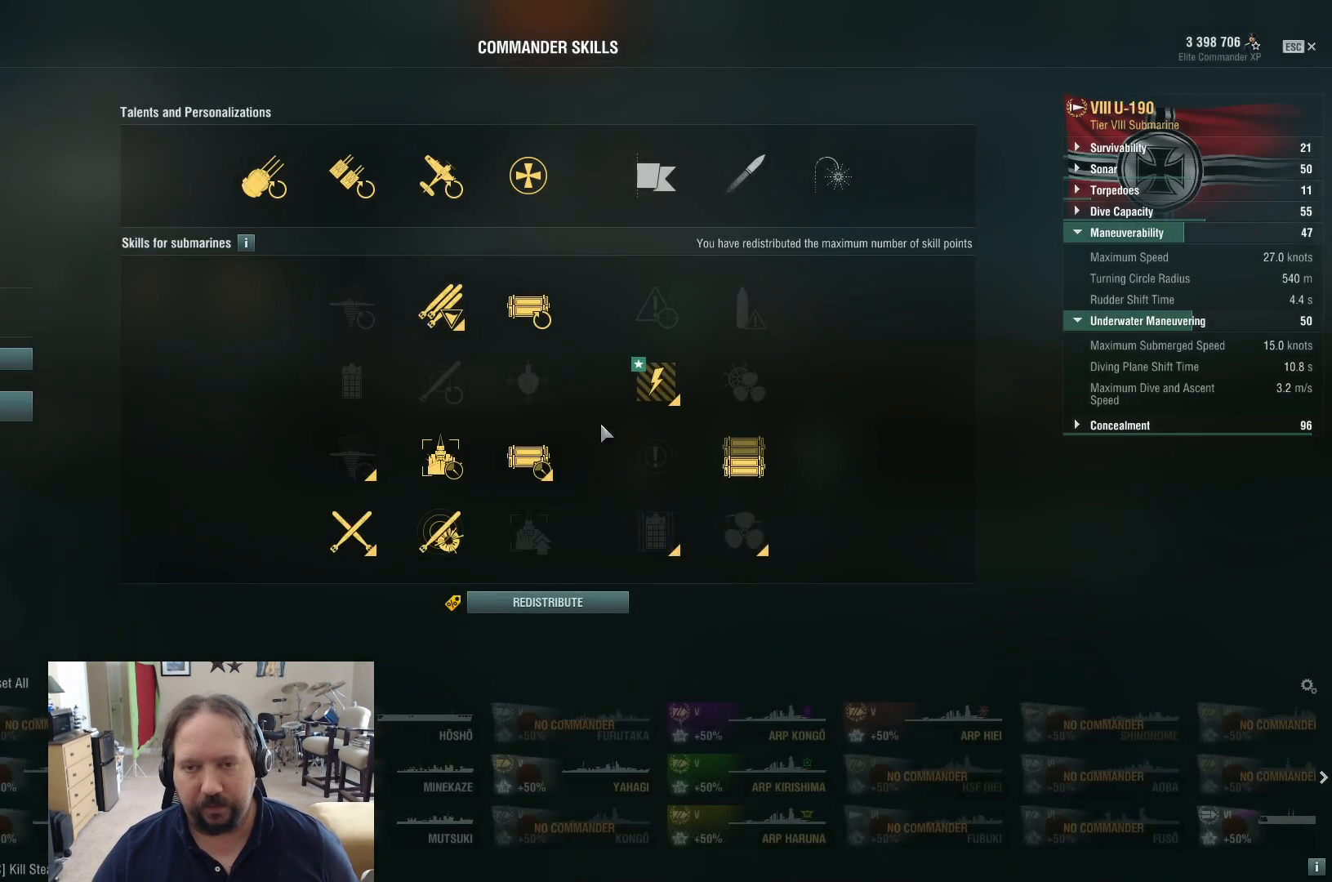
{"keys": [], "mouse": [], "events": []}
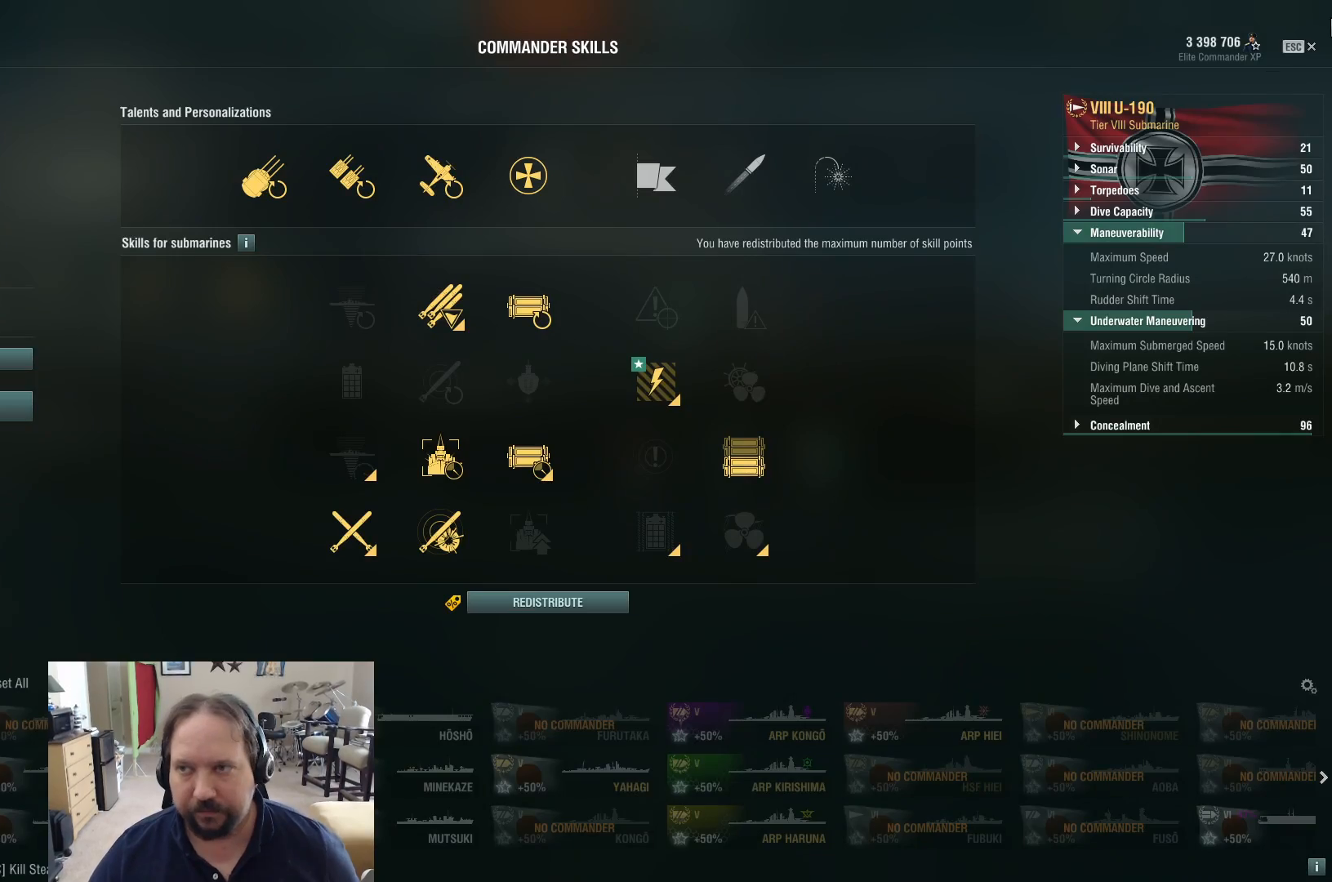
{"keys": [], "mouse": ["left"], "events": [[433, "mouse_left", "down"]]}
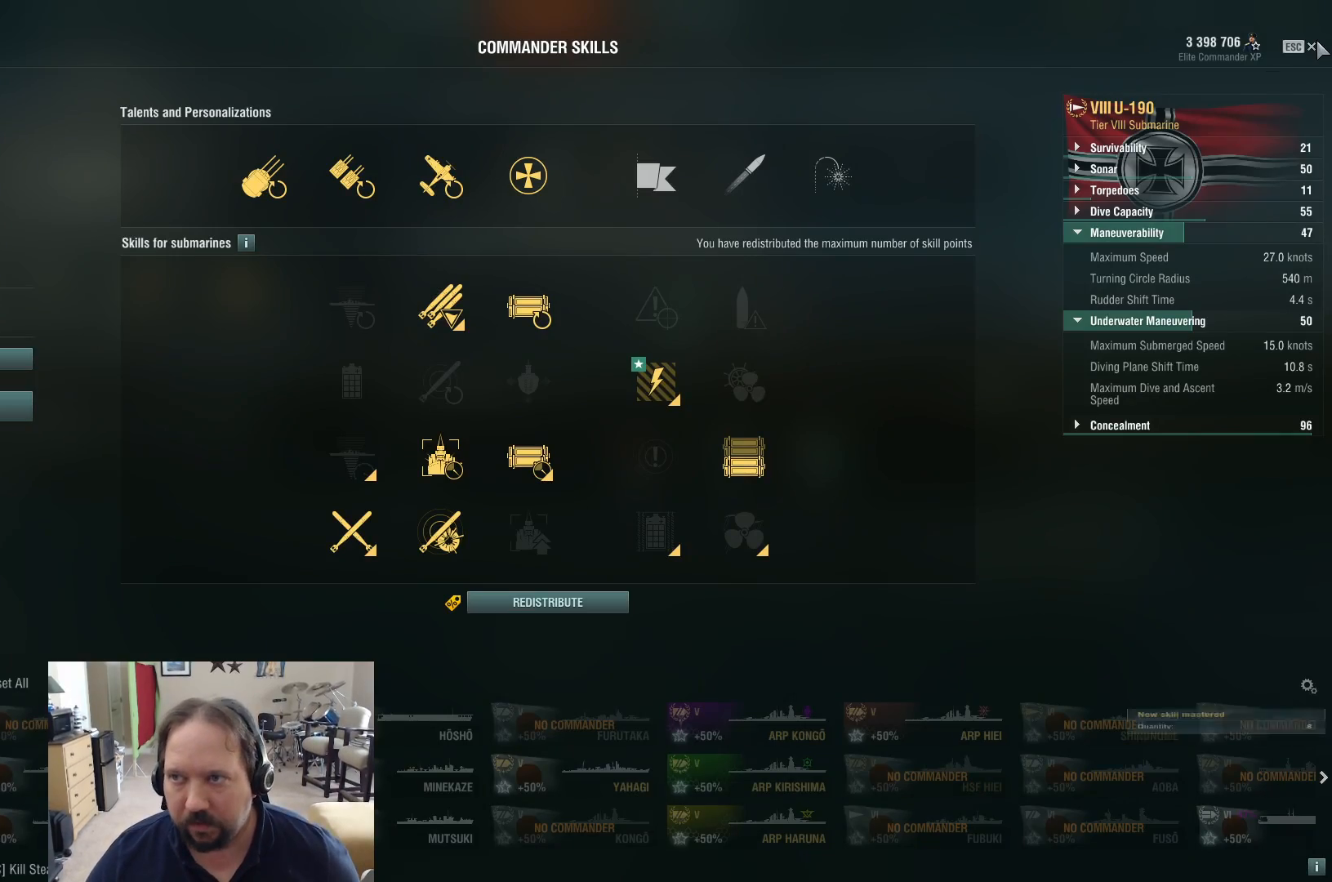
{"keys": [], "mouse": [], "events": [[33, "mouse_left", "up"]]}
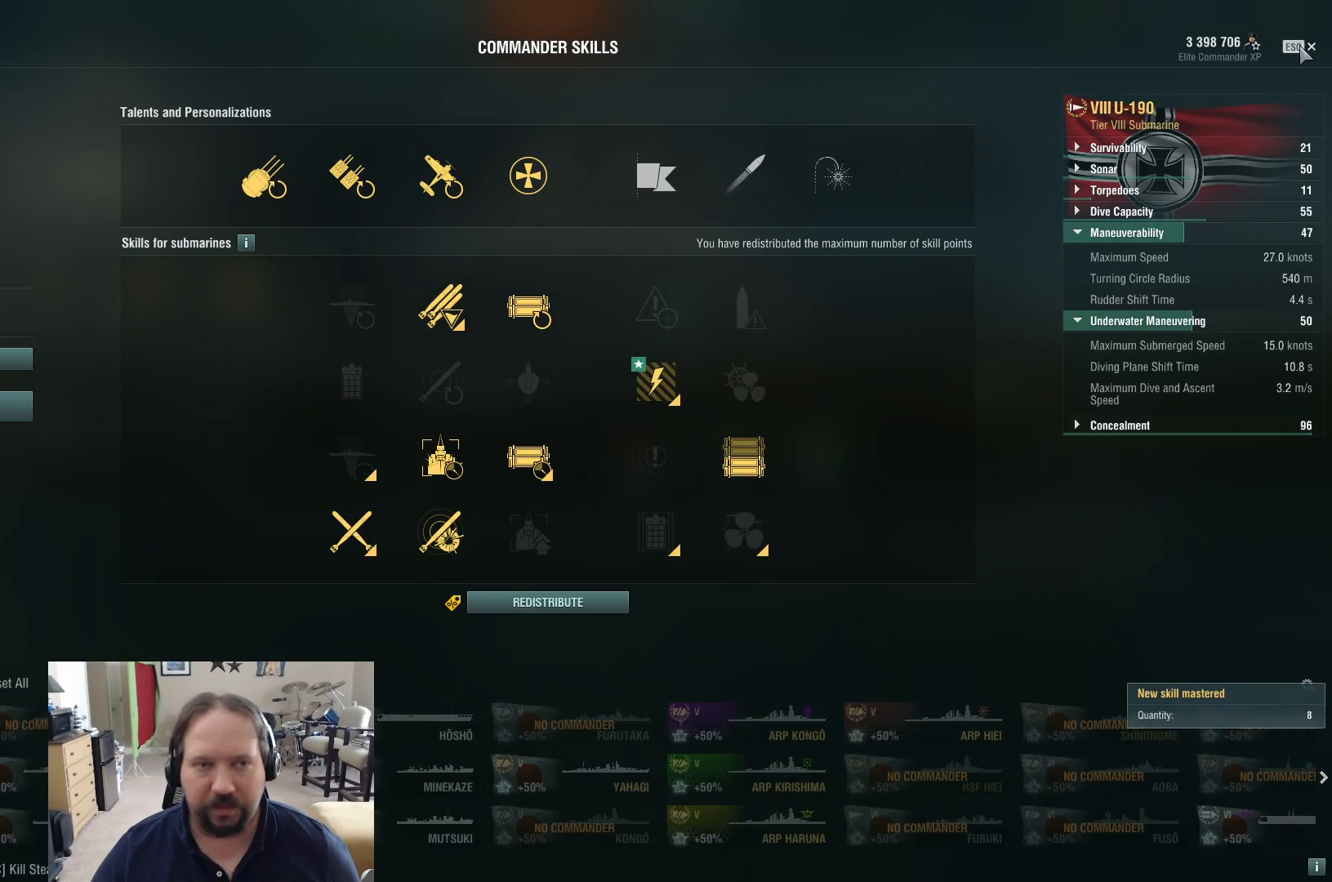
{"keys": [], "mouse": [], "events": [[83, "mouse_left", "down"], [183, "mouse_left", "up"]]}
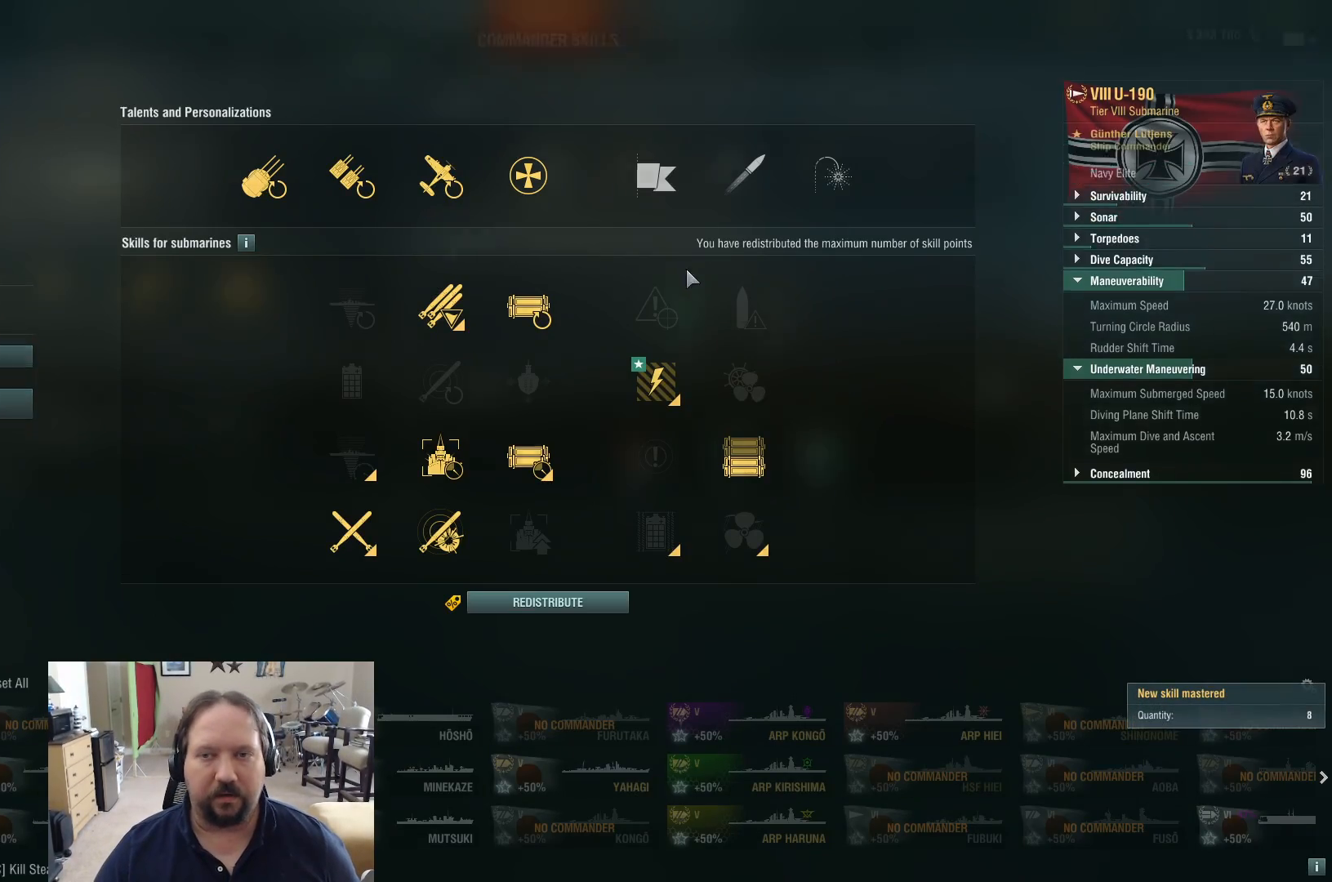
{"keys": [], "mouse": [], "events": []}
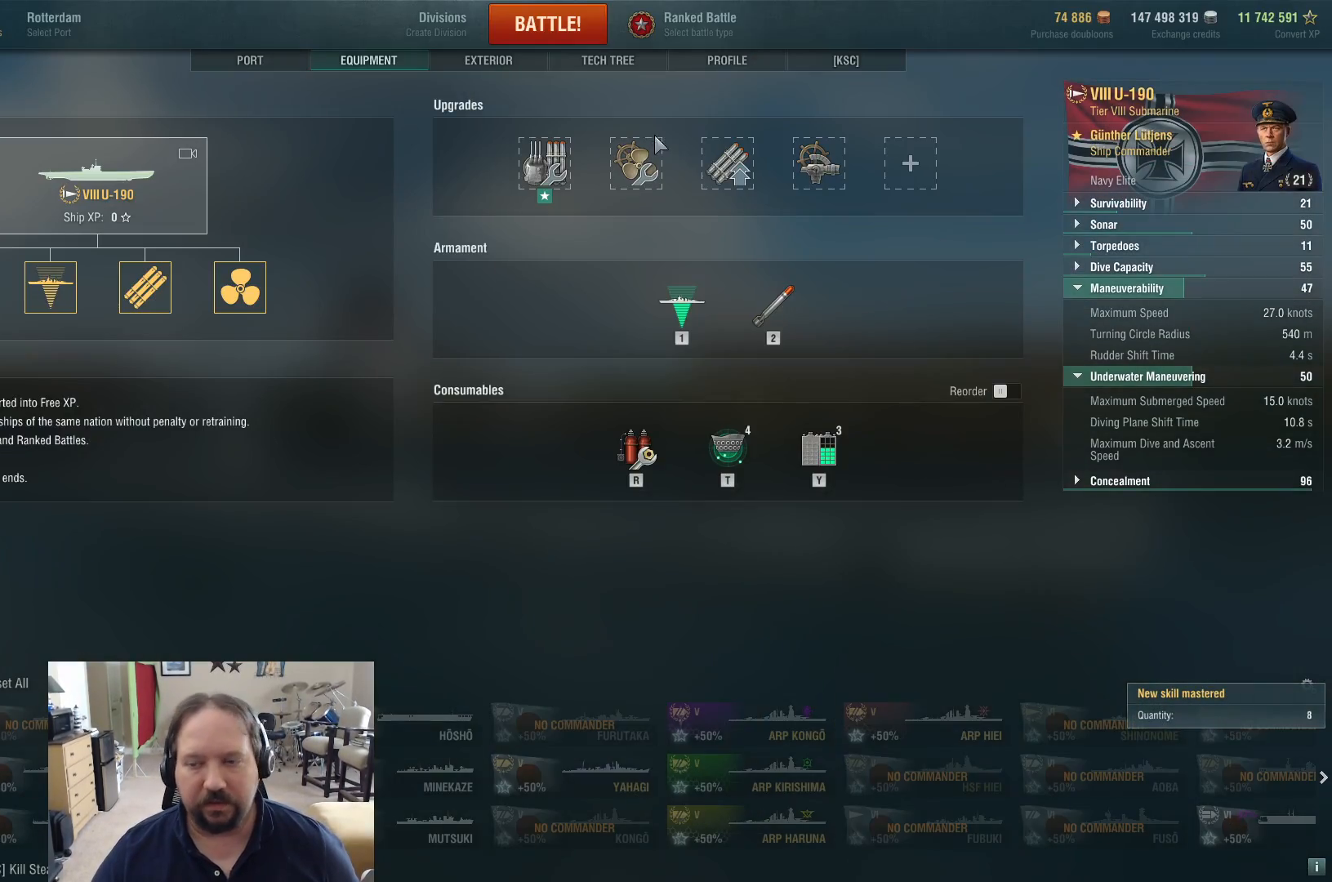
{"keys": [], "mouse": [], "events": []}
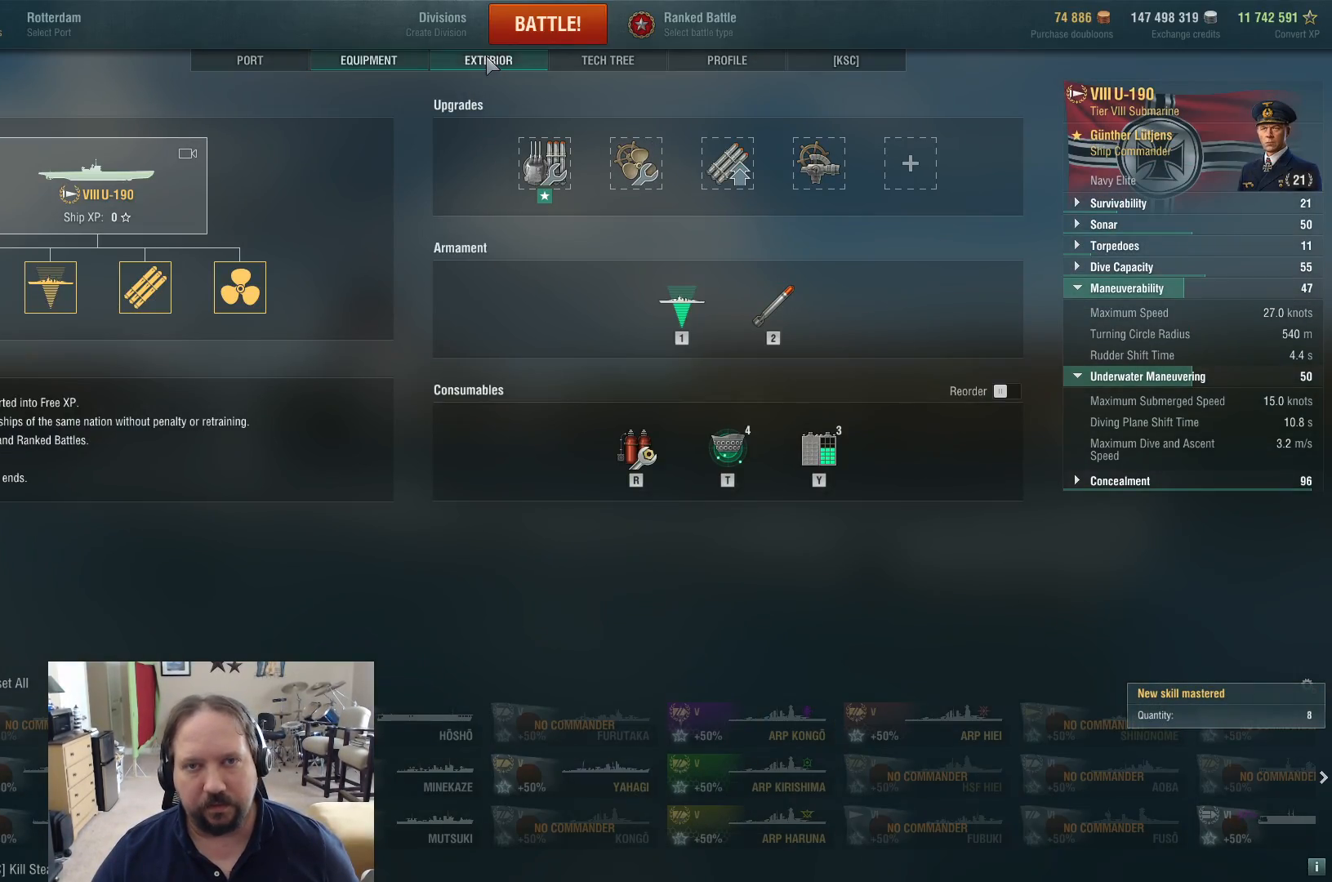
{"keys": [], "mouse": [], "events": [[33, "mouse_left", "down"], [183, "mouse_left", "up"]]}
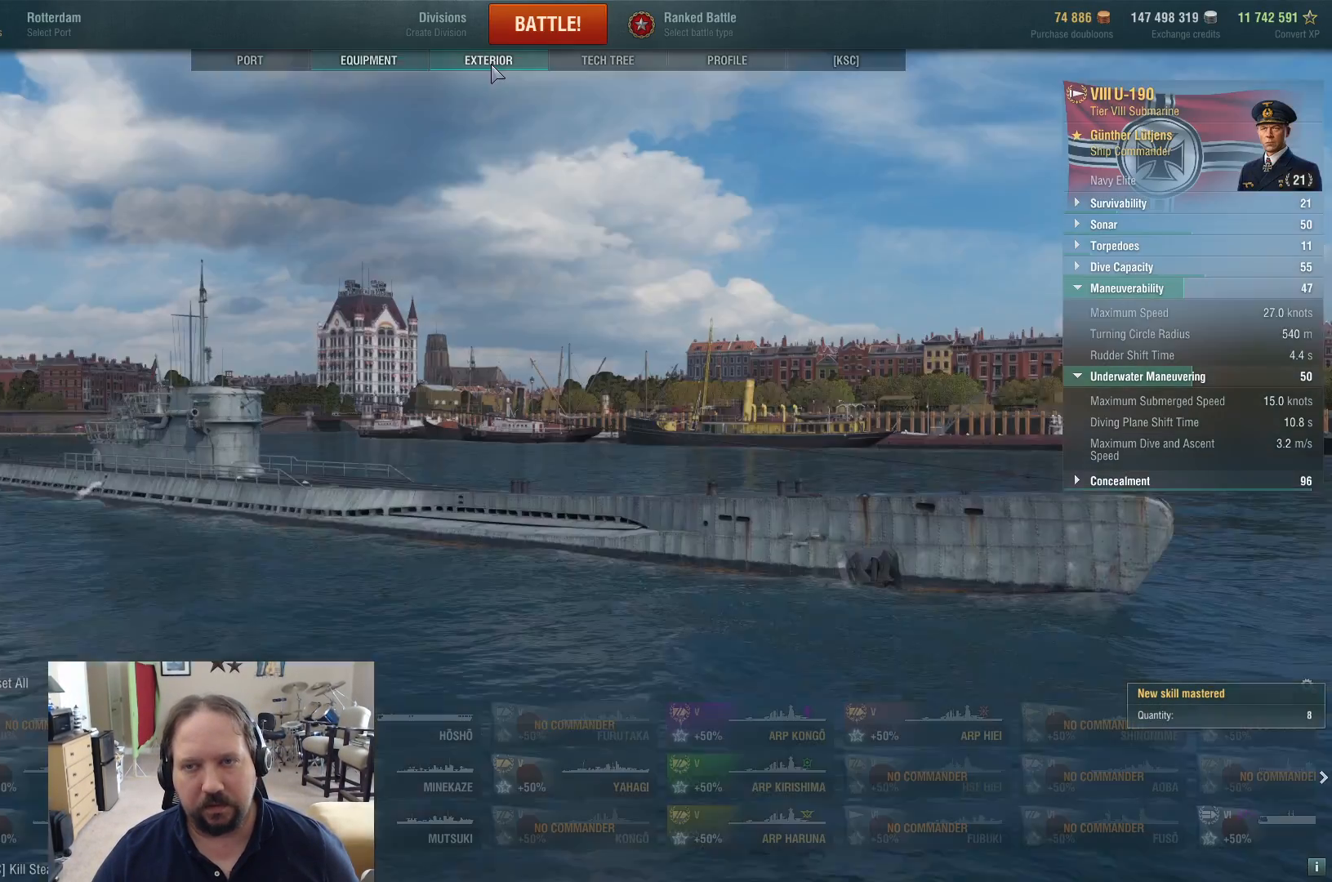
{"keys": [], "mouse": [], "events": []}
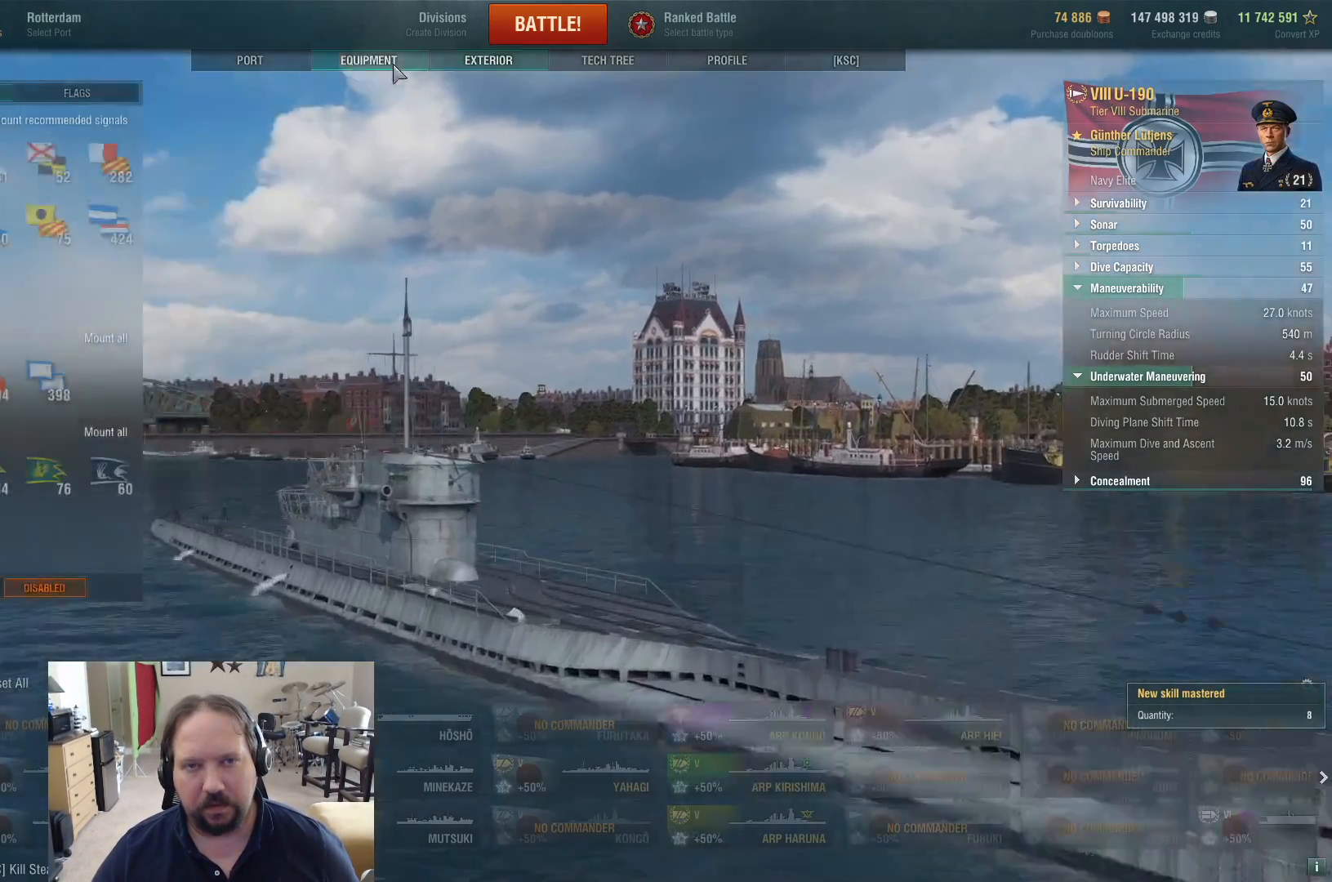
{"keys": [], "mouse": [], "events": [[67, "mouse_left", "down"], [217, "mouse_left", "up"]]}
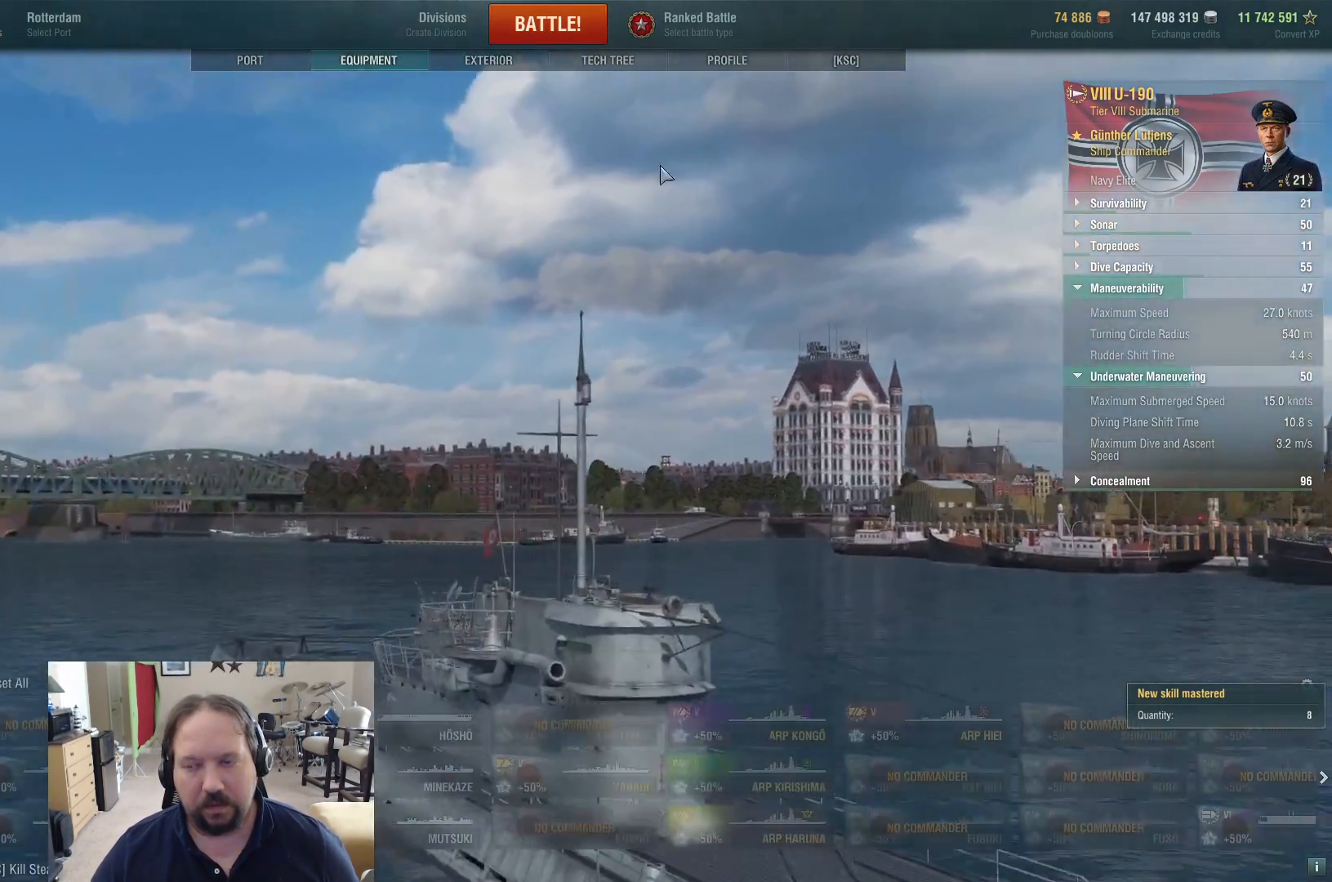
{"keys": [], "mouse": [], "events": []}
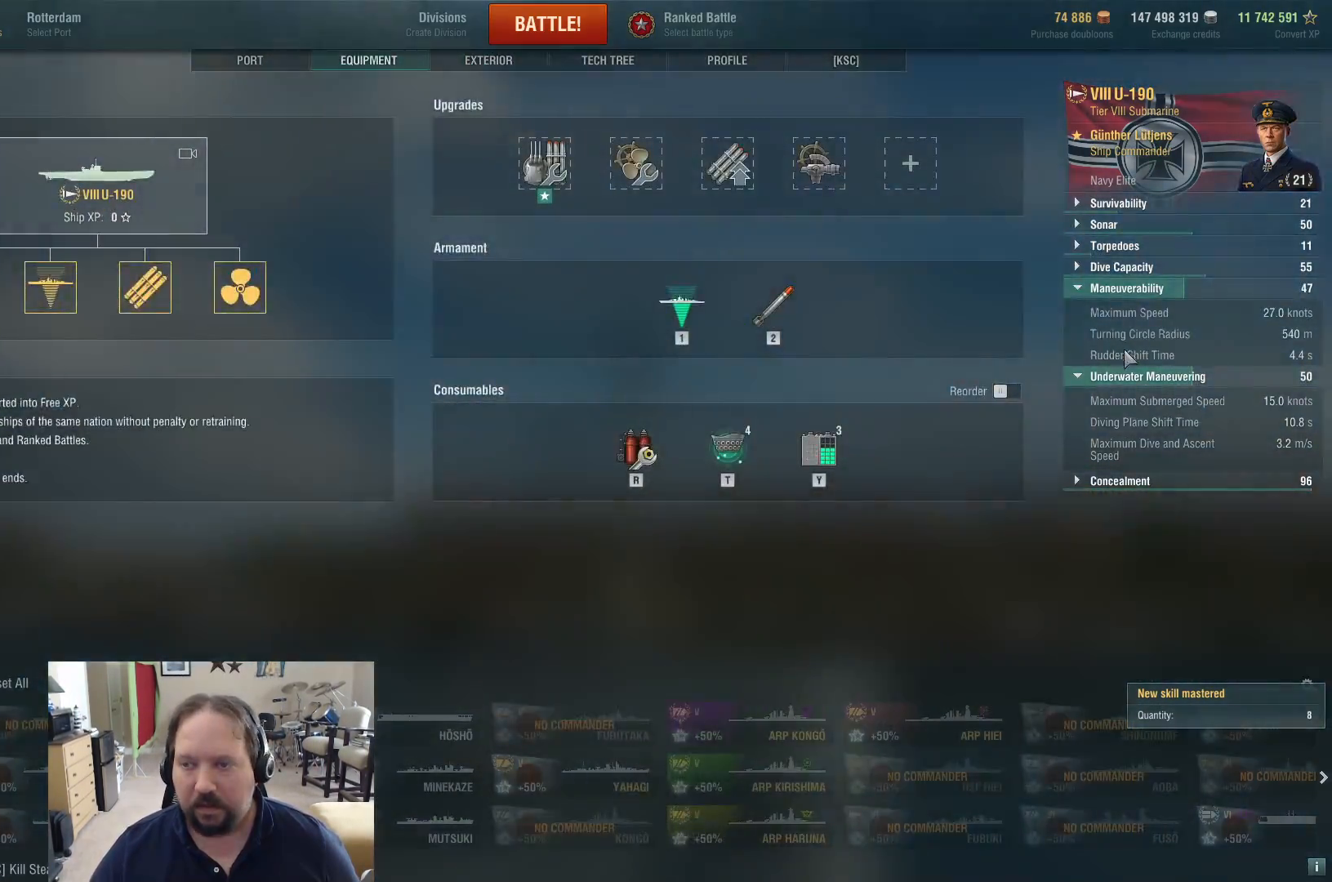
{"keys": [], "mouse": [], "events": []}
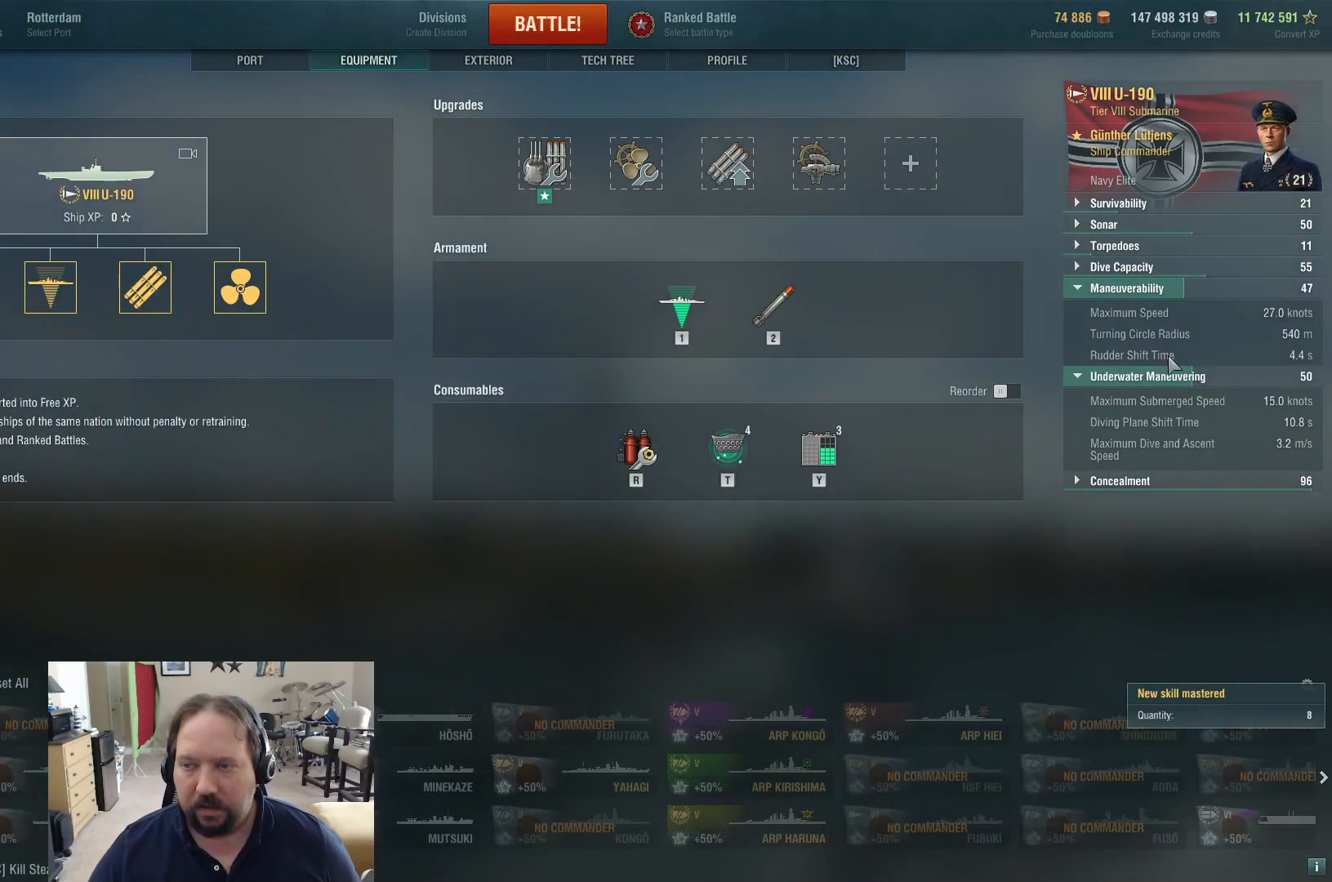
{"keys": [], "mouse": [], "events": []}
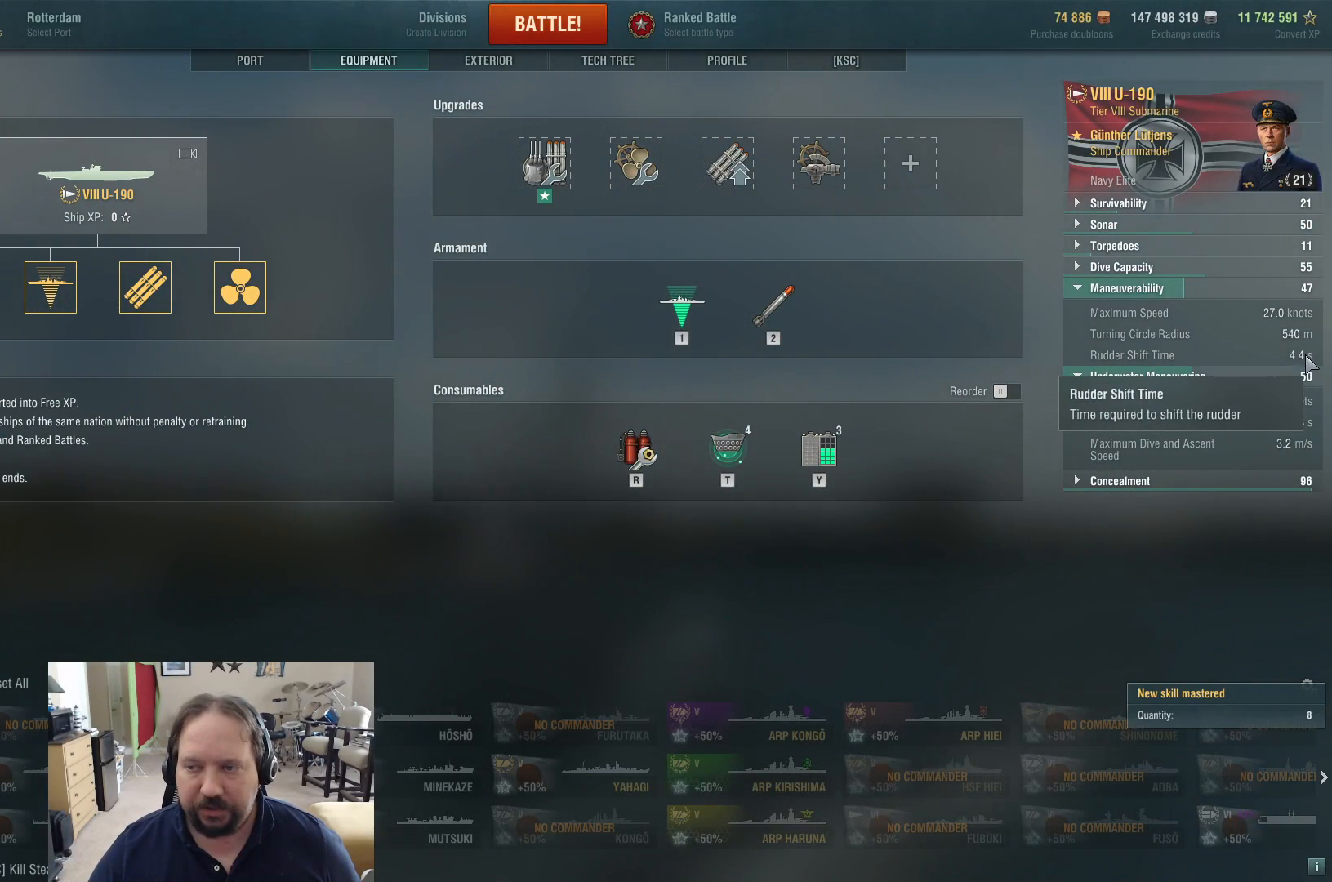
{"keys": [], "mouse": [], "events": []}
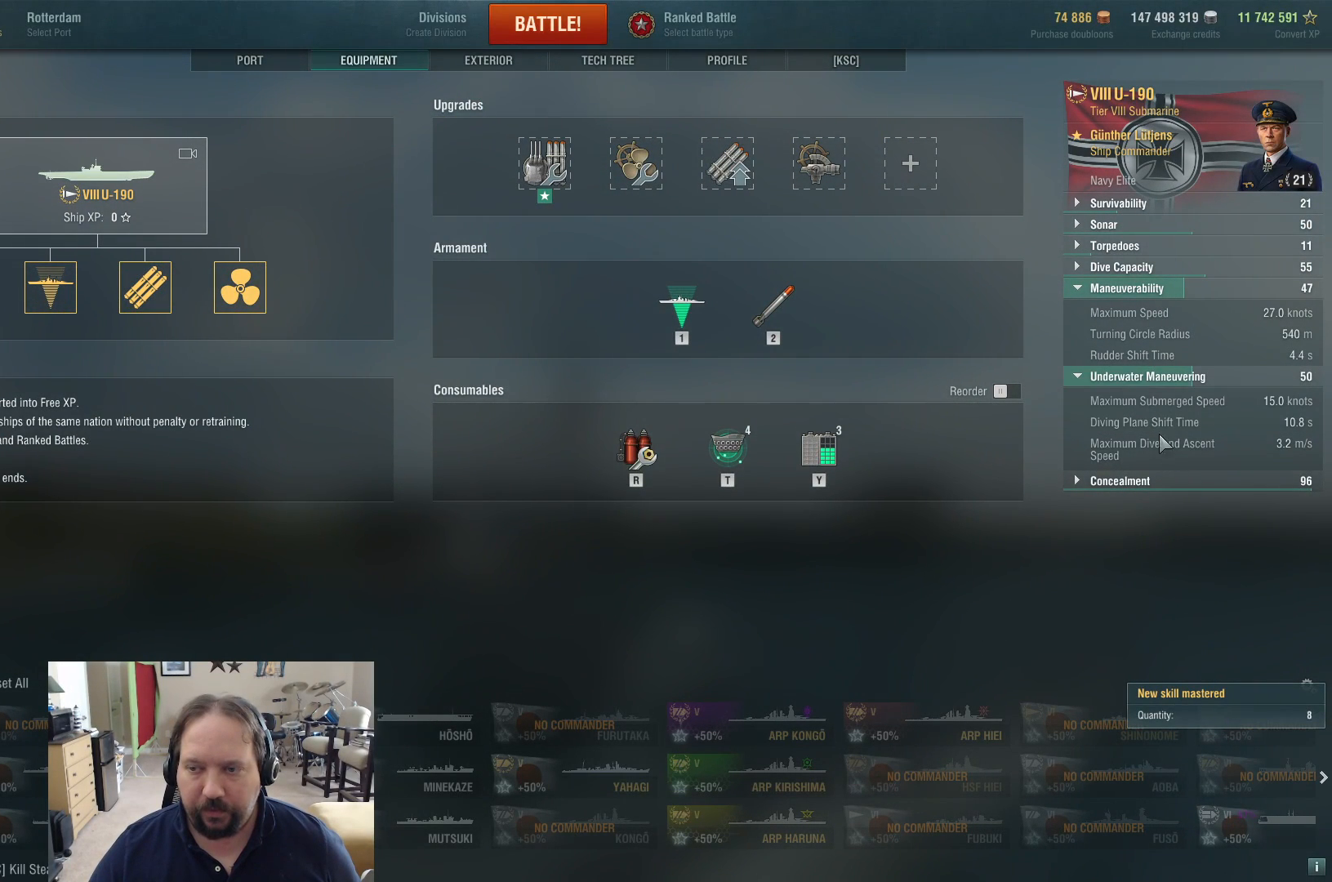
{"keys": [], "mouse": [], "events": []}
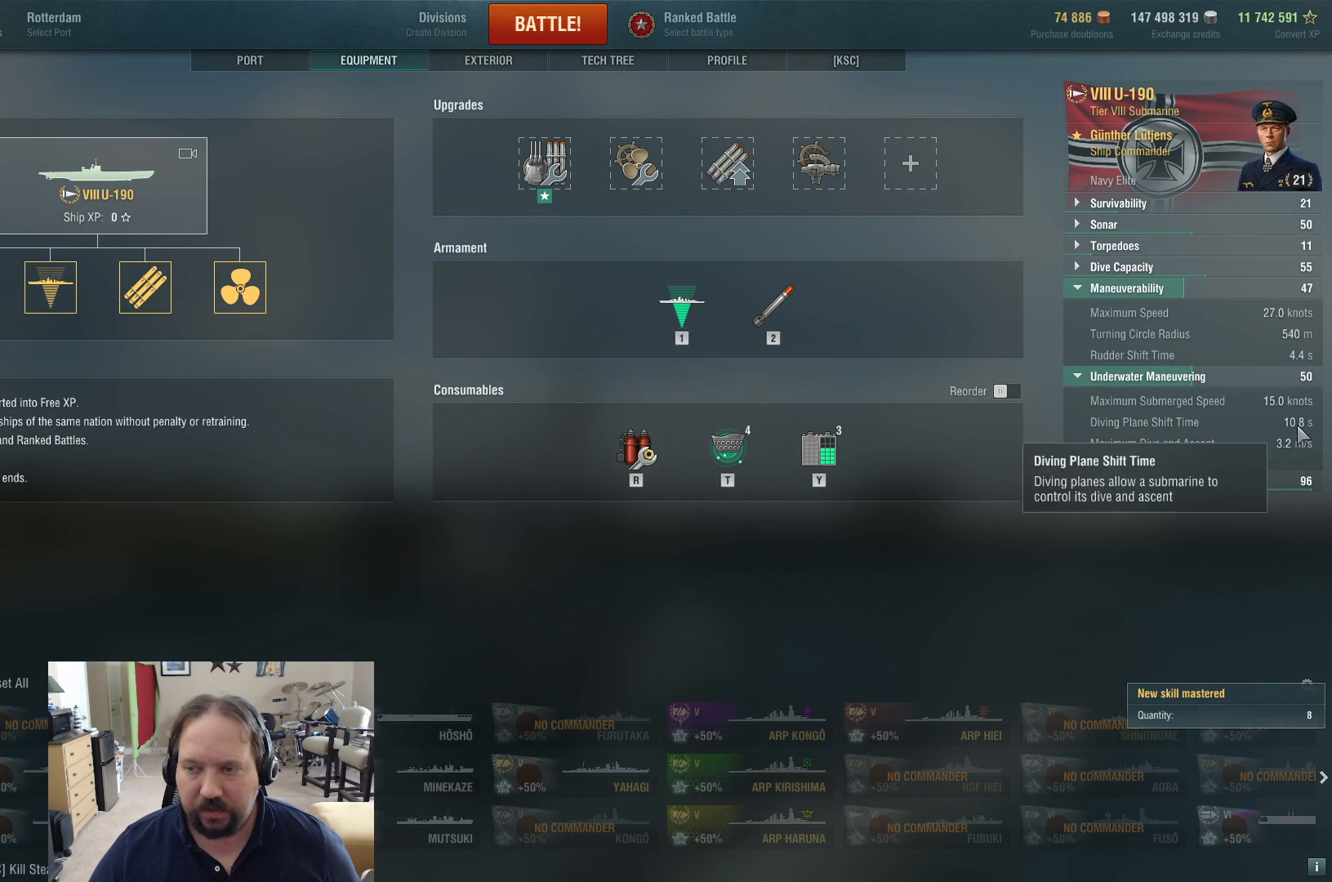
{"keys": [], "mouse": [], "events": []}
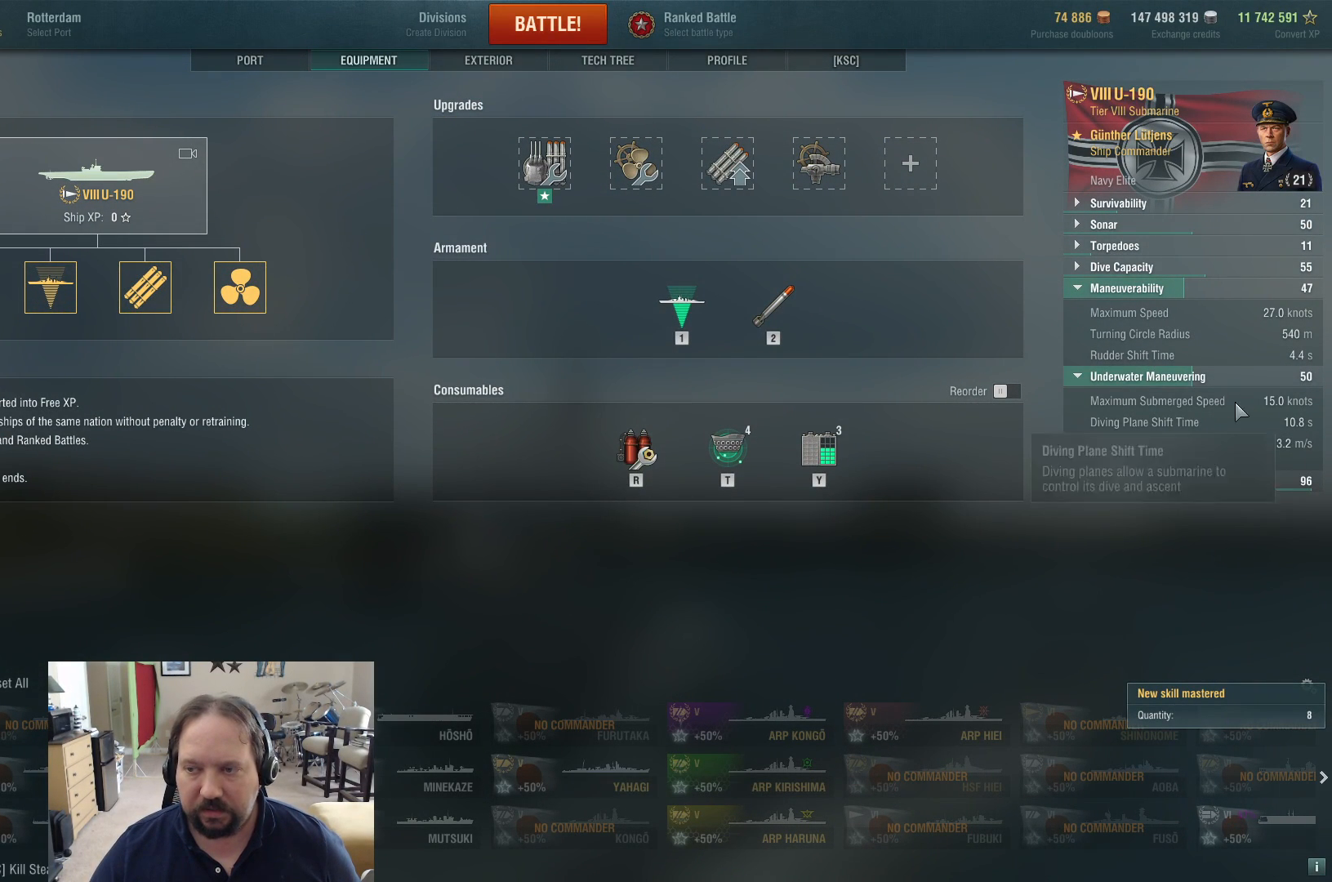
{"keys": [], "mouse": [], "events": []}
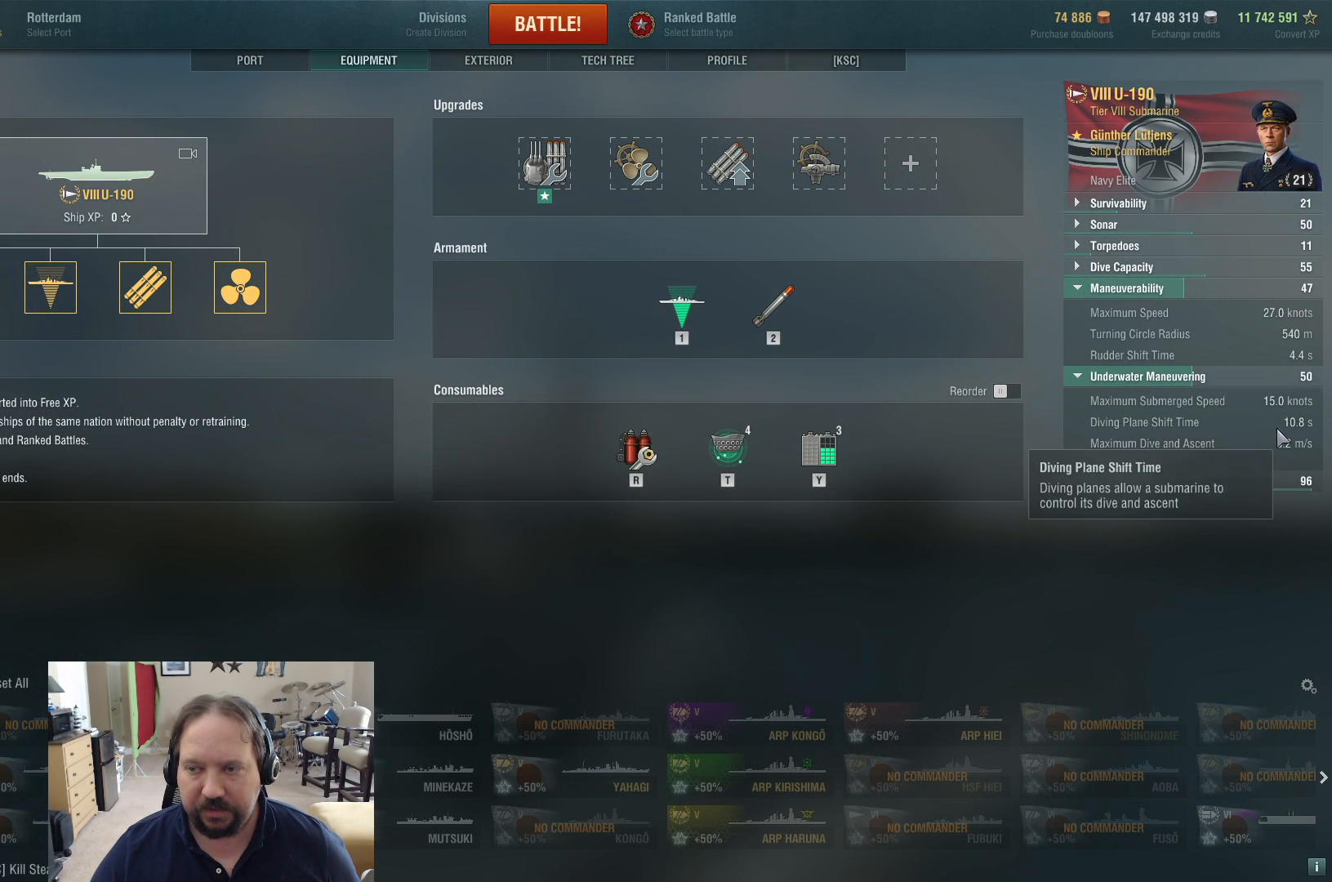
{"keys": [], "mouse": [], "events": []}
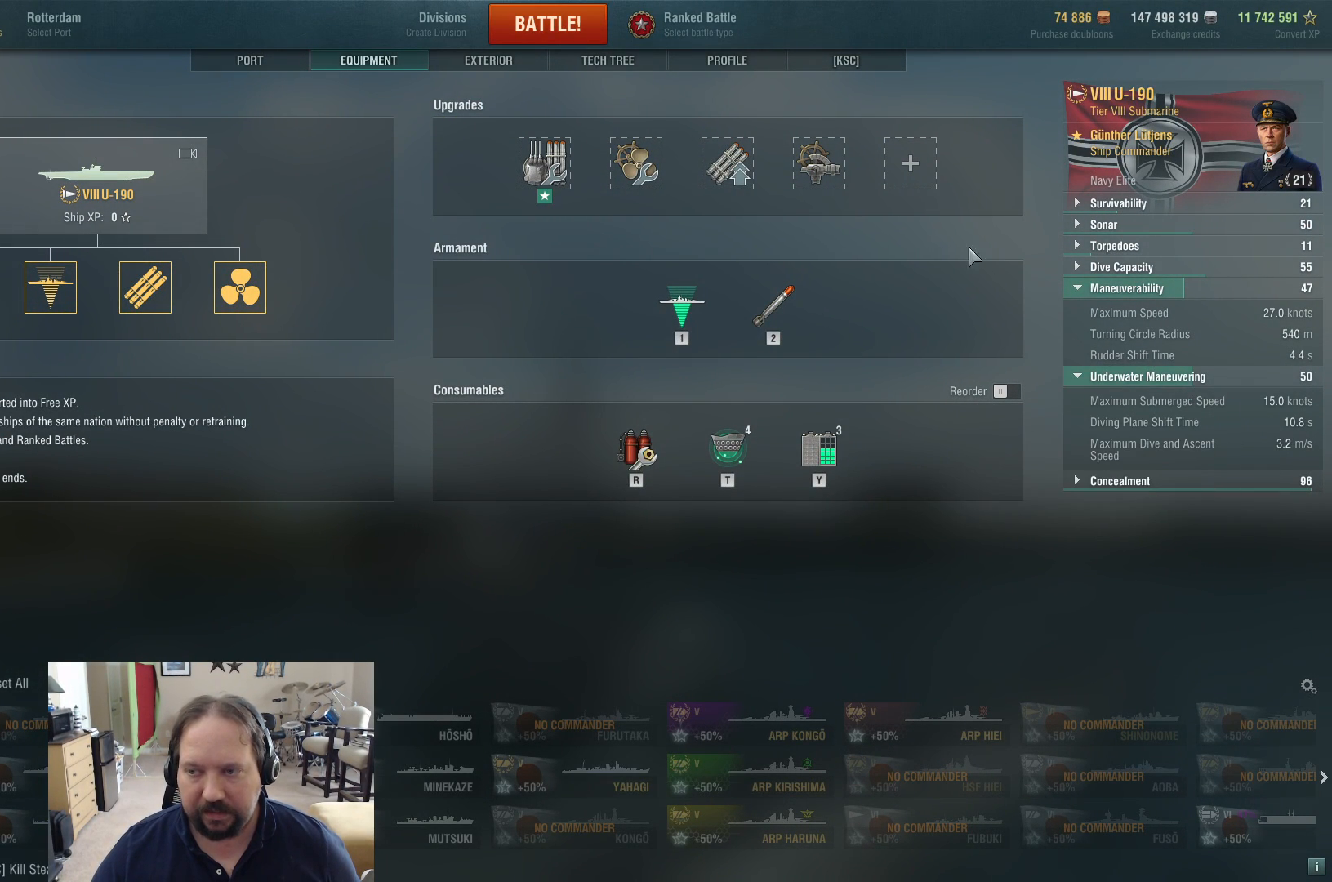
{"keys": [], "mouse": [], "events": [[350, "mouse_left", "down"], [500, "mouse_left", "up"]]}